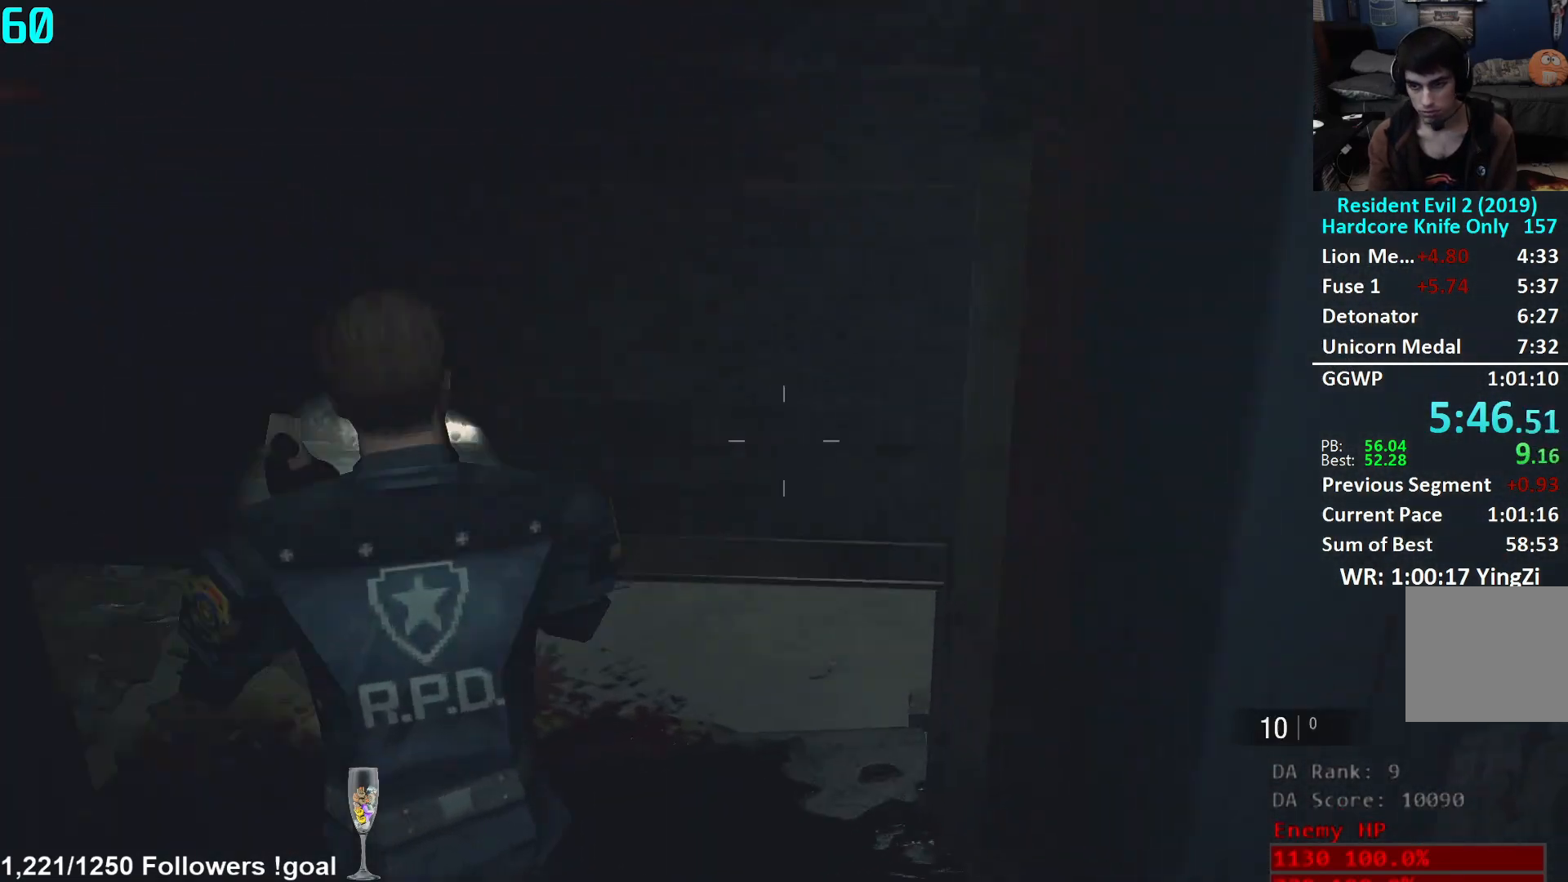
Gameplay with a controller (Xbox layout); each line is a JSON object with the inputs held at the frame after it. "events" lists button and stick changes between this image and that frame as [ms after this image, input, new state], when the widget could be followed in between.
{"buttons": [], "left_stick": "up", "right_stick": "right", "events": [[16, "L2", "up"], [166, "left_stick", "up-left"], [367, "left_stick", "up"], [383, "right_stick", "right"]]}
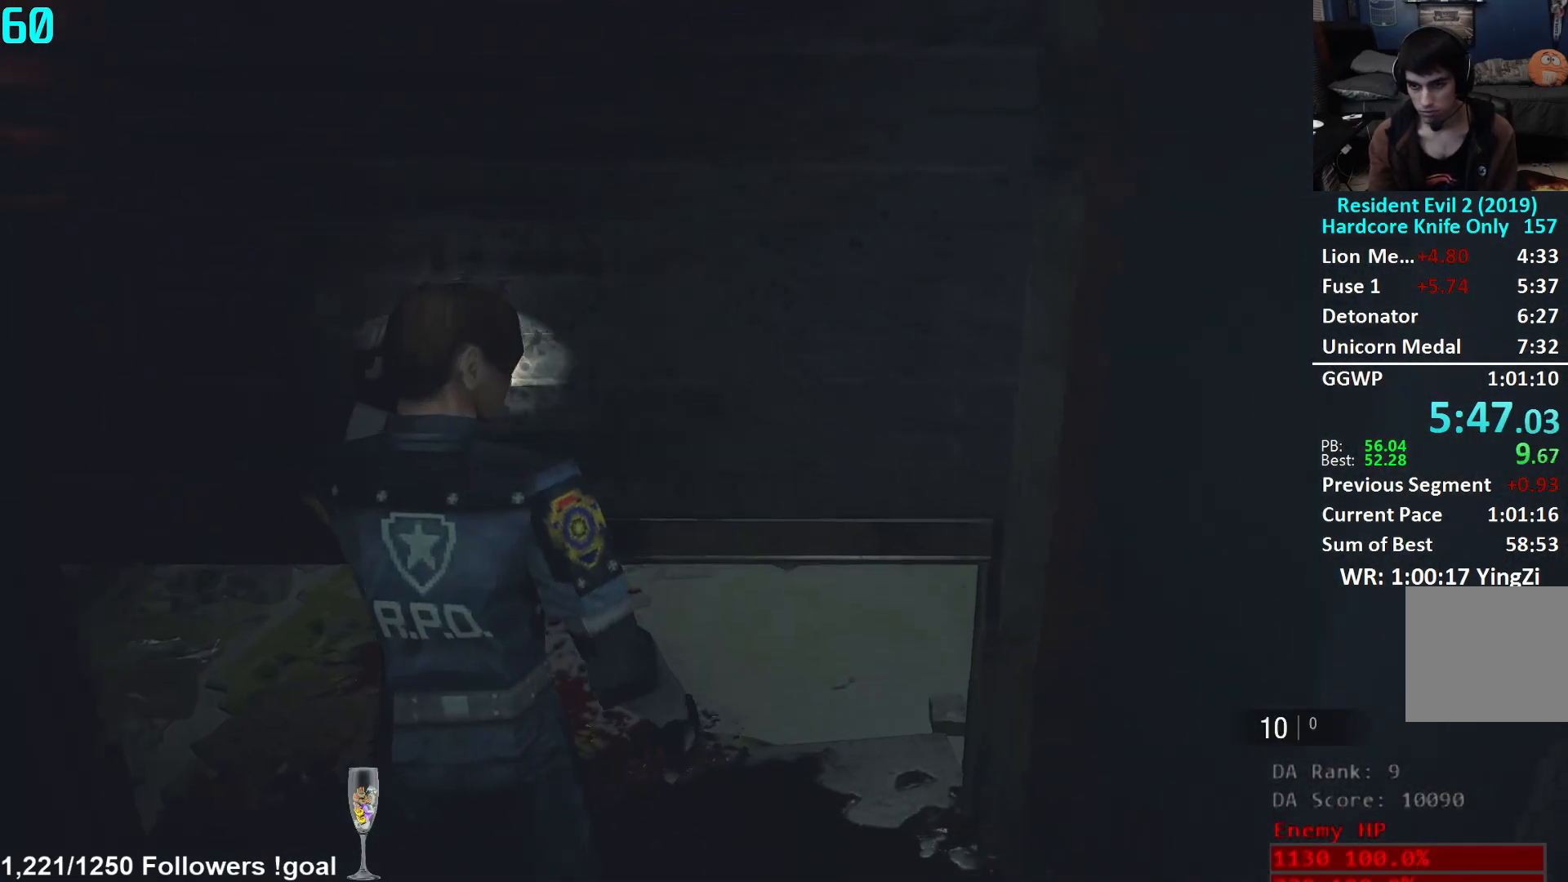
{"buttons": [], "left_stick": "center", "right_stick": "center", "events": [[17, "right_stick", "center"], [267, "left_stick", "up-right"], [484, "left_stick", "center"]]}
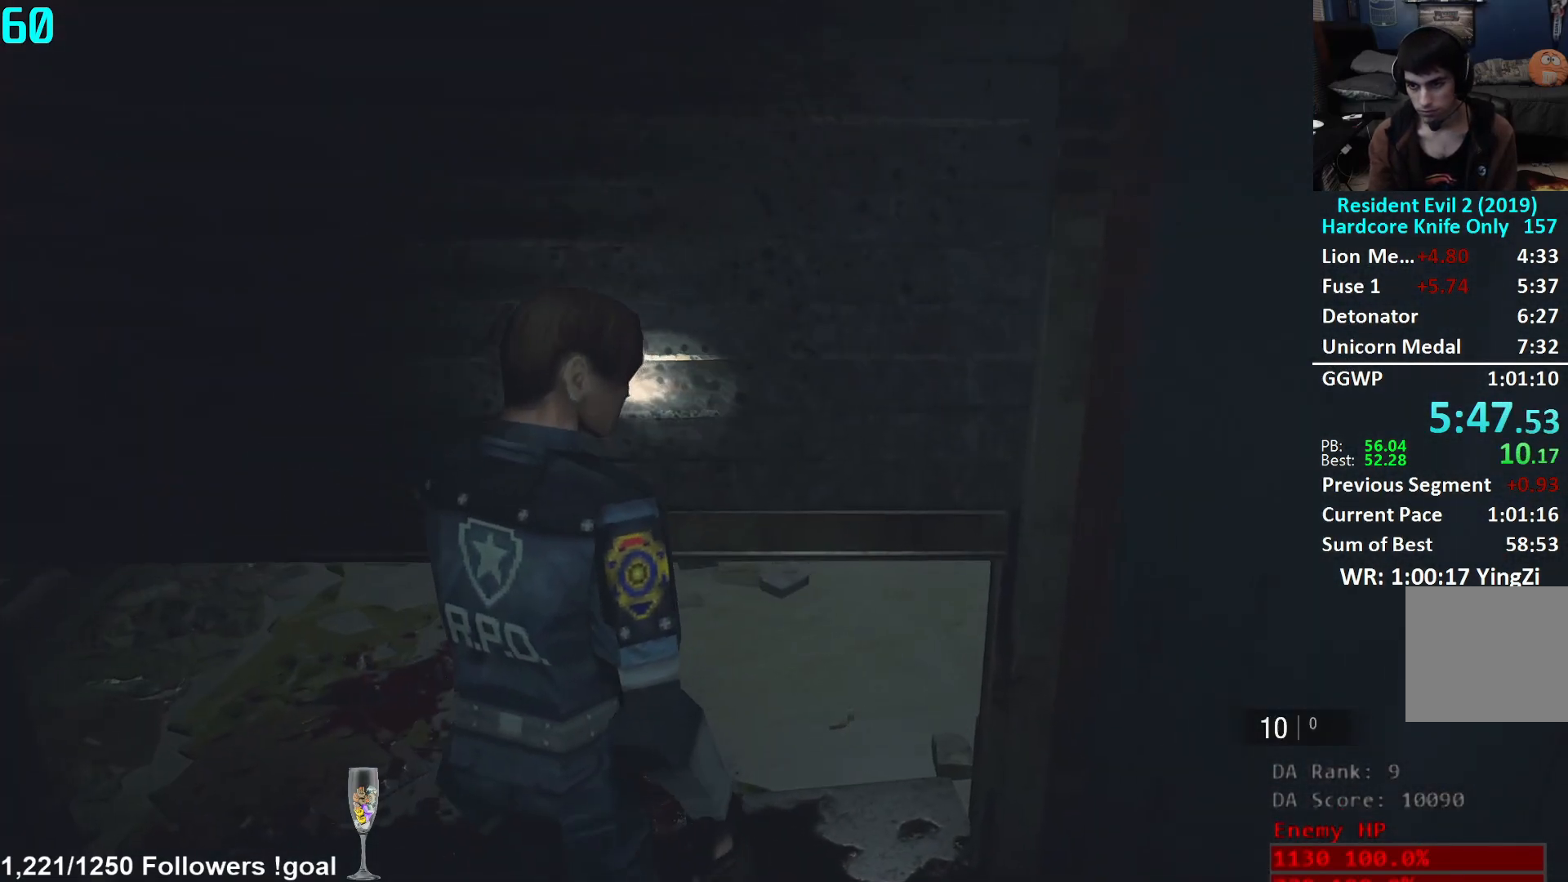
{"buttons": [], "left_stick": "left", "right_stick": "center", "events": [[116, "left_stick", "right"], [300, "left_stick", "center"], [383, "left_stick", "left"]]}
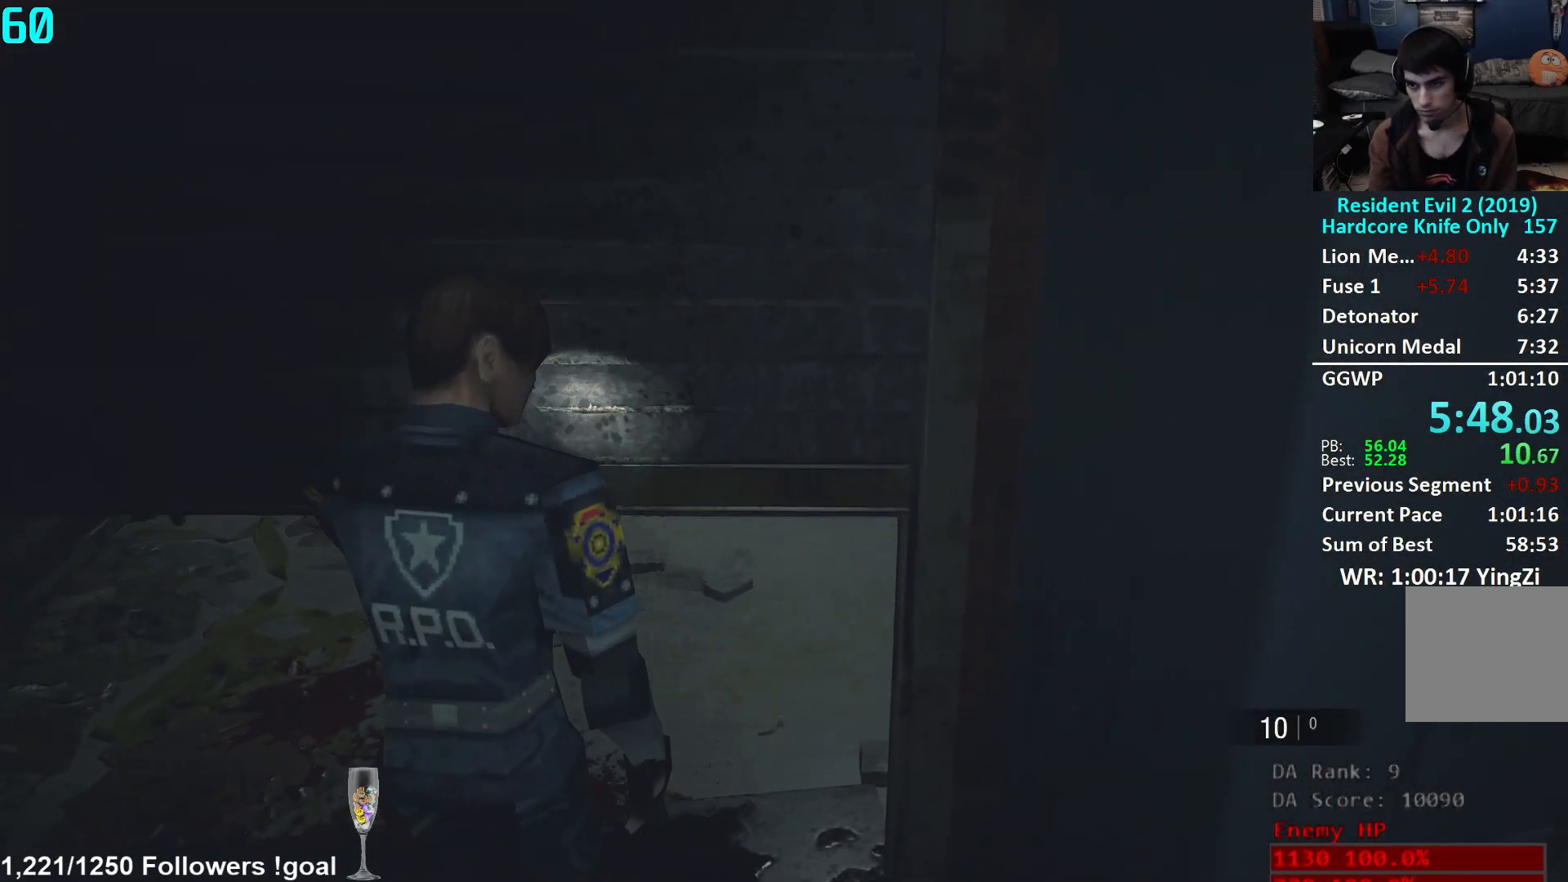
{"buttons": [], "left_stick": "center", "right_stick": "center", "events": [[50, "left_stick", "right"], [217, "left_stick", "up-left"], [384, "left_stick", "right"], [501, "left_stick", "center"]]}
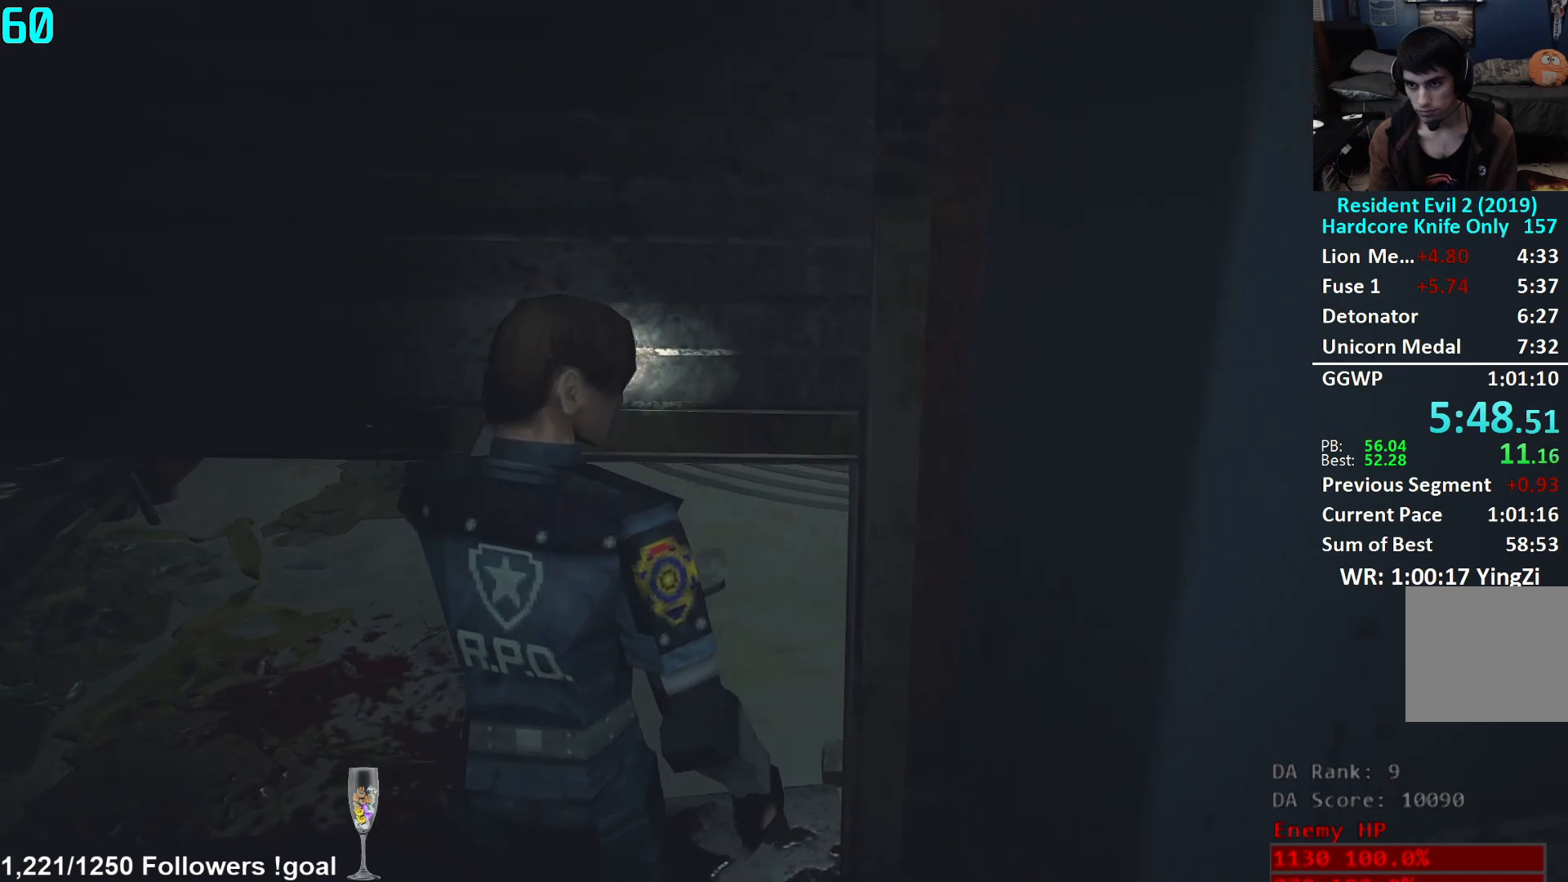
{"buttons": [], "left_stick": "right", "right_stick": "center", "events": [[16, "left_stick", "up-left"], [116, "left_stick", "down-right"], [183, "left_stick", "down-left"], [283, "left_stick", "down-right"], [383, "left_stick", "up-left"], [450, "left_stick", "right"]]}
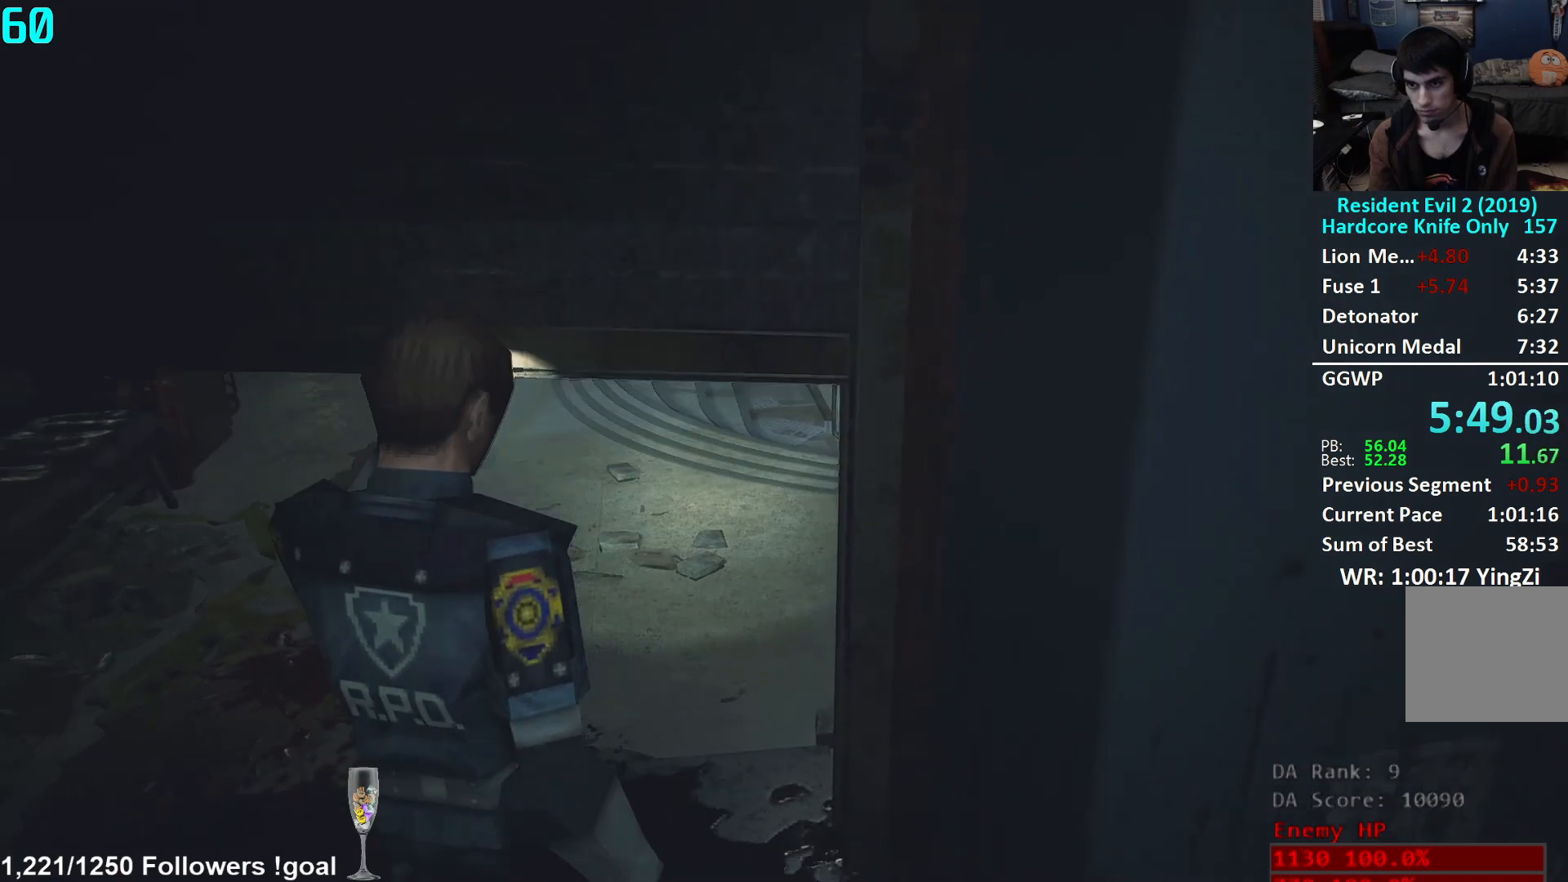
{"buttons": [], "left_stick": "center", "right_stick": "center", "events": [[67, "left_stick", "up-left"], [117, "left_stick", "right"], [200, "left_stick", "up-left"], [267, "left_stick", "up-right"], [400, "left_stick", "center"]]}
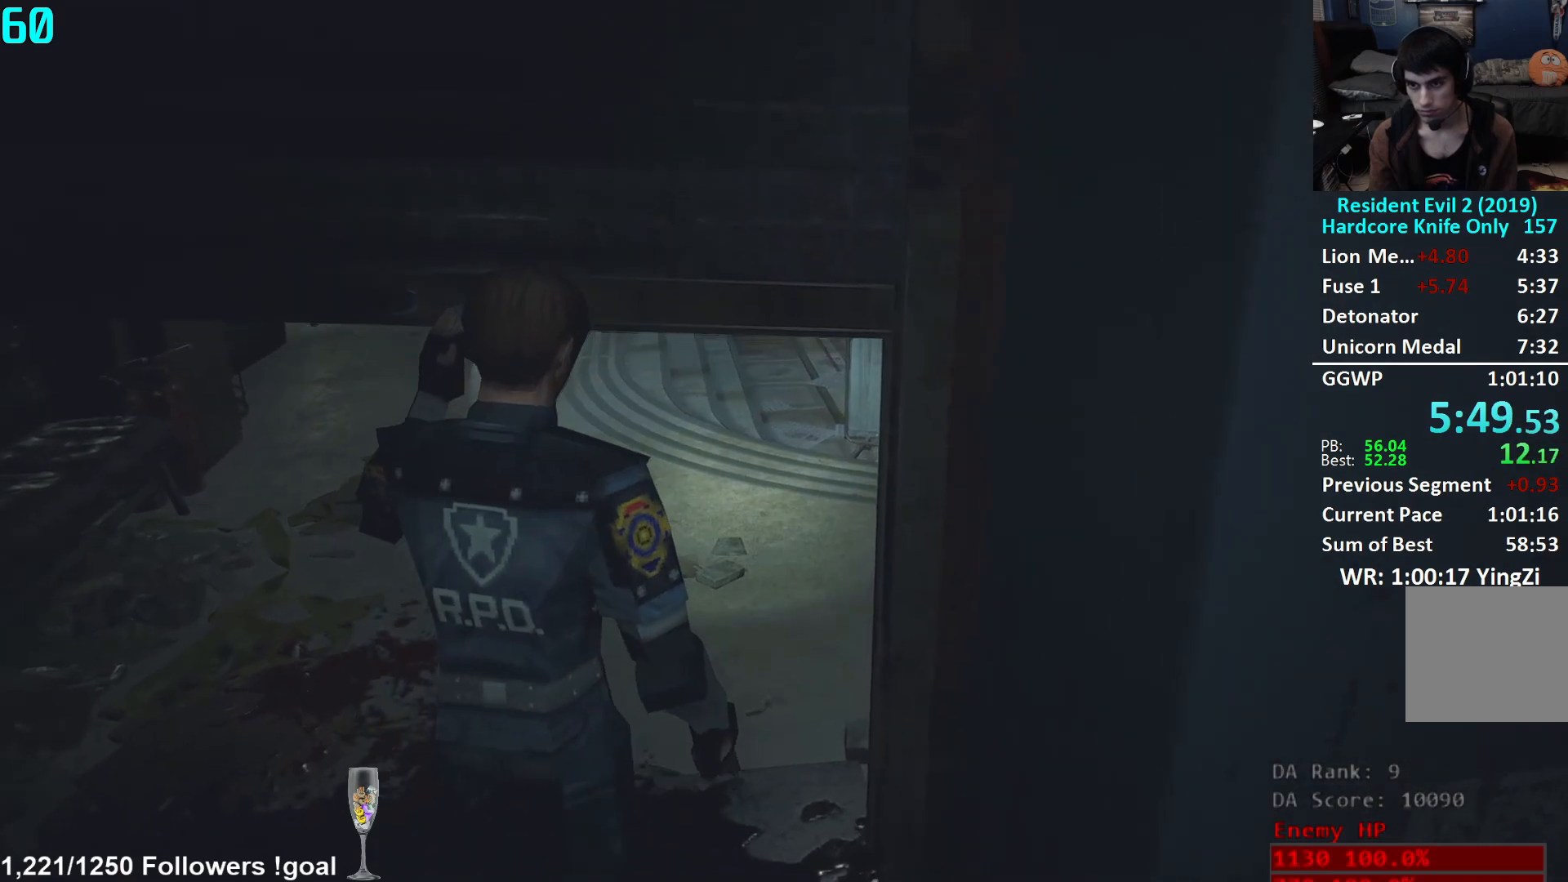
{"buttons": ["L3"], "left_stick": "up", "right_stick": "center", "events": [[83, "left_stick", "up"], [433, "L3", "down"]]}
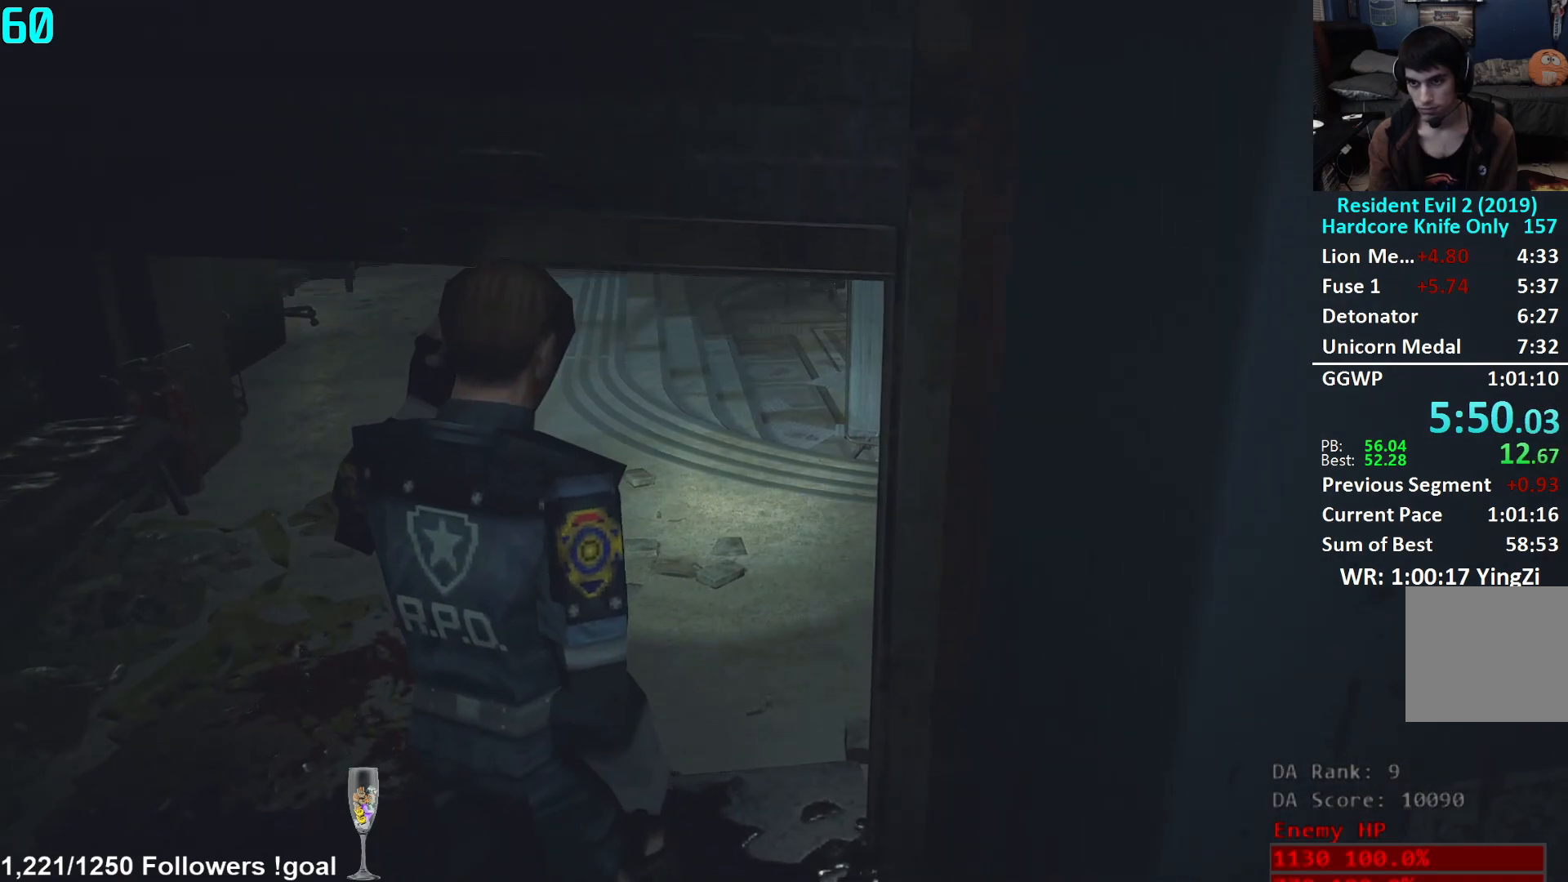
{"buttons": ["L3"], "left_stick": "up", "right_stick": "center", "events": [[200, "L3", "up"], [267, "L3", "down"], [384, "L3", "up"], [434, "L3", "down"]]}
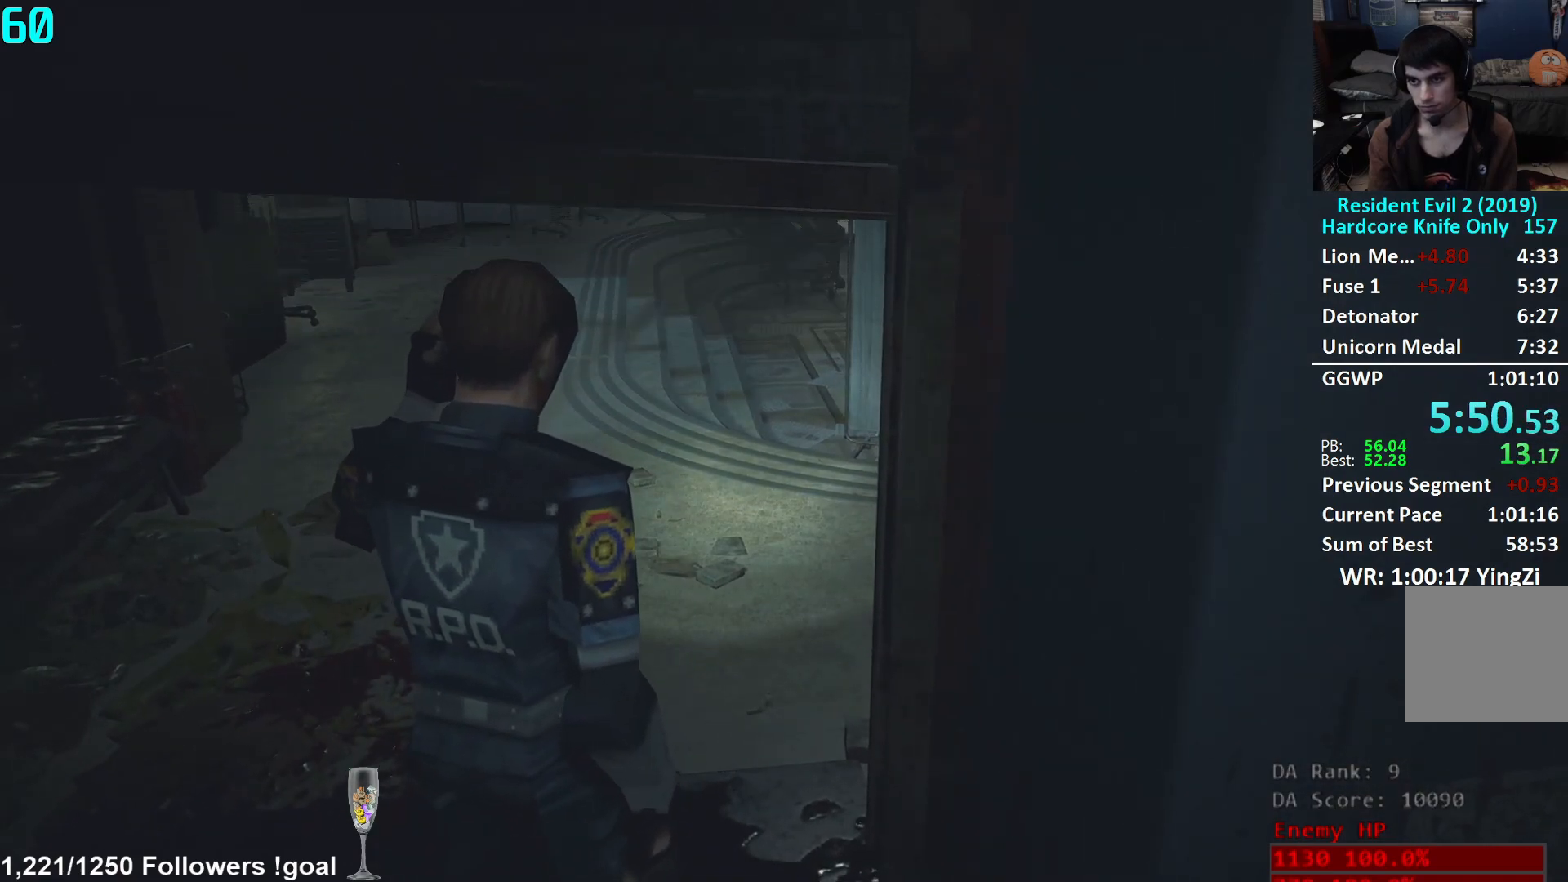
{"buttons": ["L3"], "left_stick": "up", "right_stick": "center", "events": [[33, "L3", "up"], [83, "L3", "down"], [183, "L3", "up"], [250, "L3", "down"], [350, "L3", "up"], [417, "L3", "down"]]}
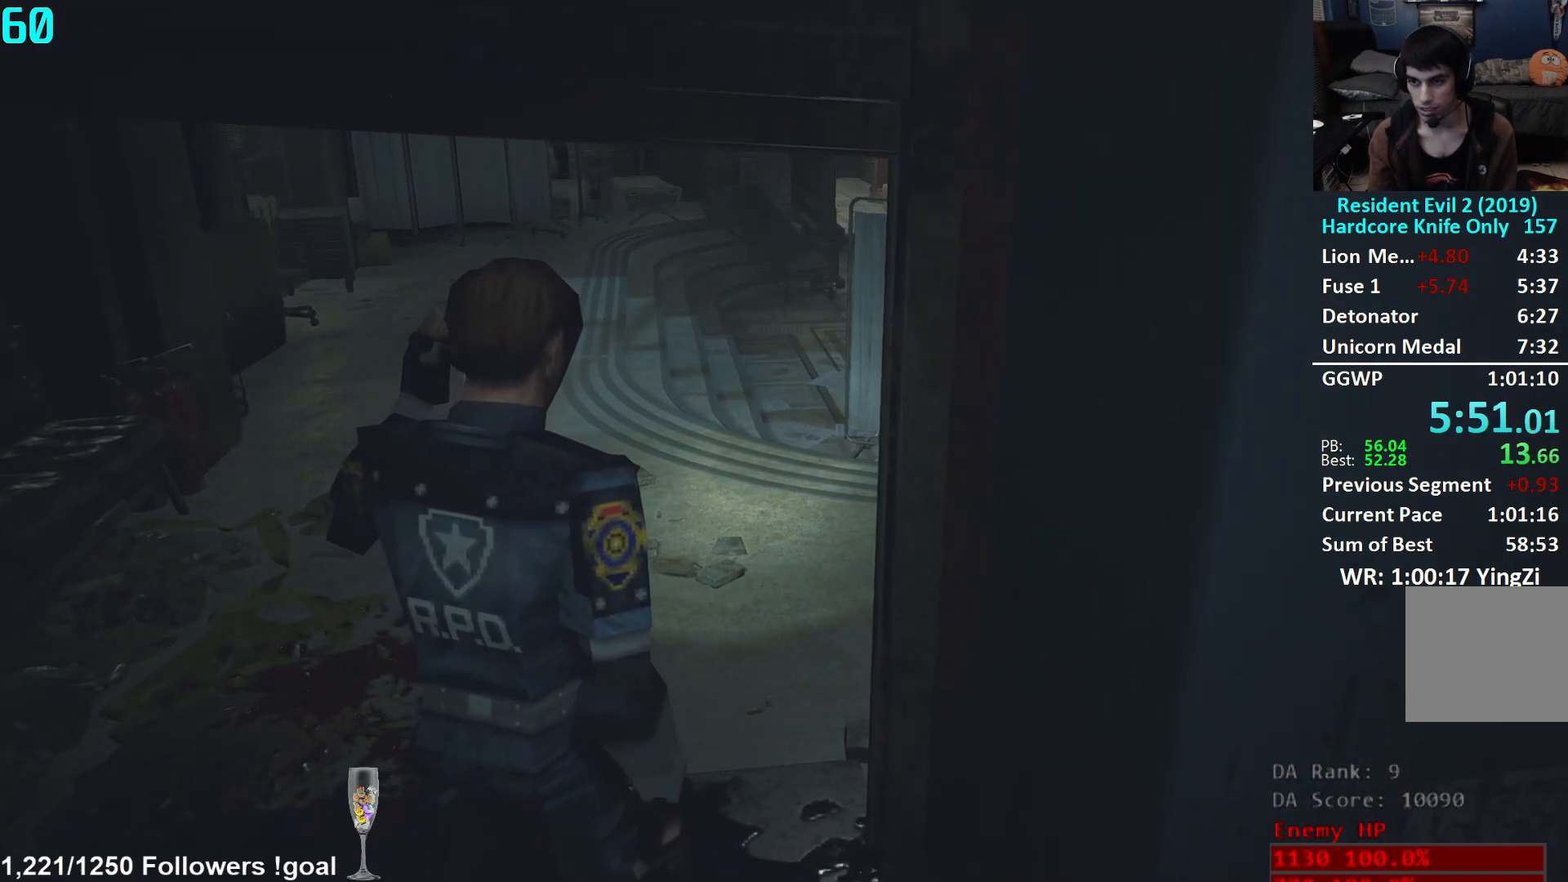
{"buttons": [], "left_stick": "up", "right_stick": "center", "events": [[17, "L3", "up"], [84, "L3", "down"], [184, "L3", "up"], [234, "L3", "down"], [334, "L3", "up"], [400, "L3", "down"], [501, "L3", "up"]]}
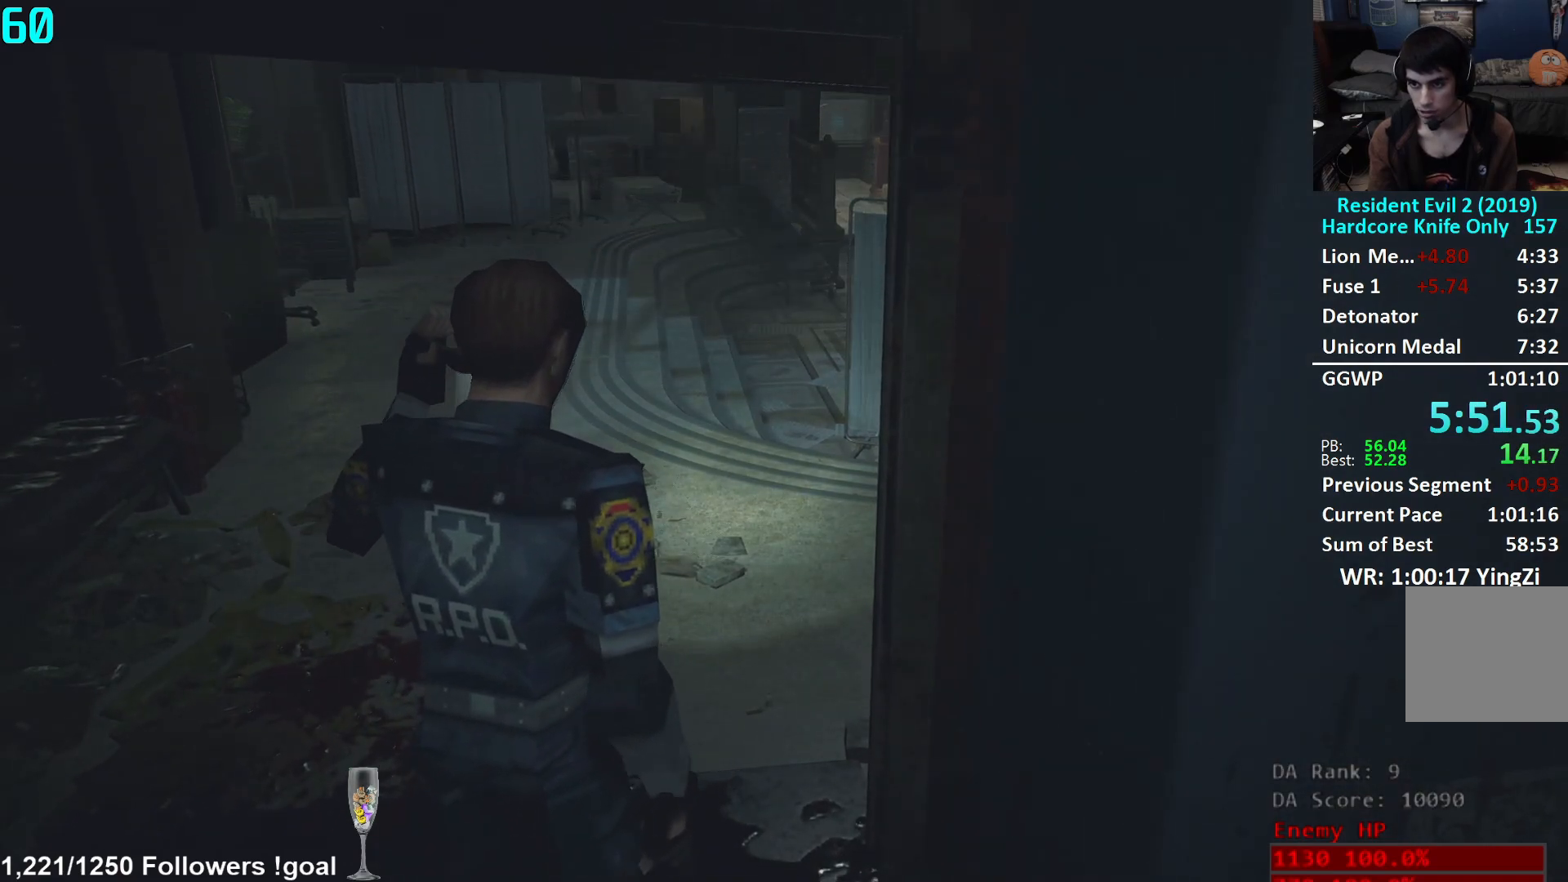
{"buttons": [], "left_stick": "up", "right_stick": "down-right", "events": [[50, "L3", "down"], [166, "L3", "up"], [233, "L3", "down"], [333, "L3", "up"], [400, "right_stick", "down-right"]]}
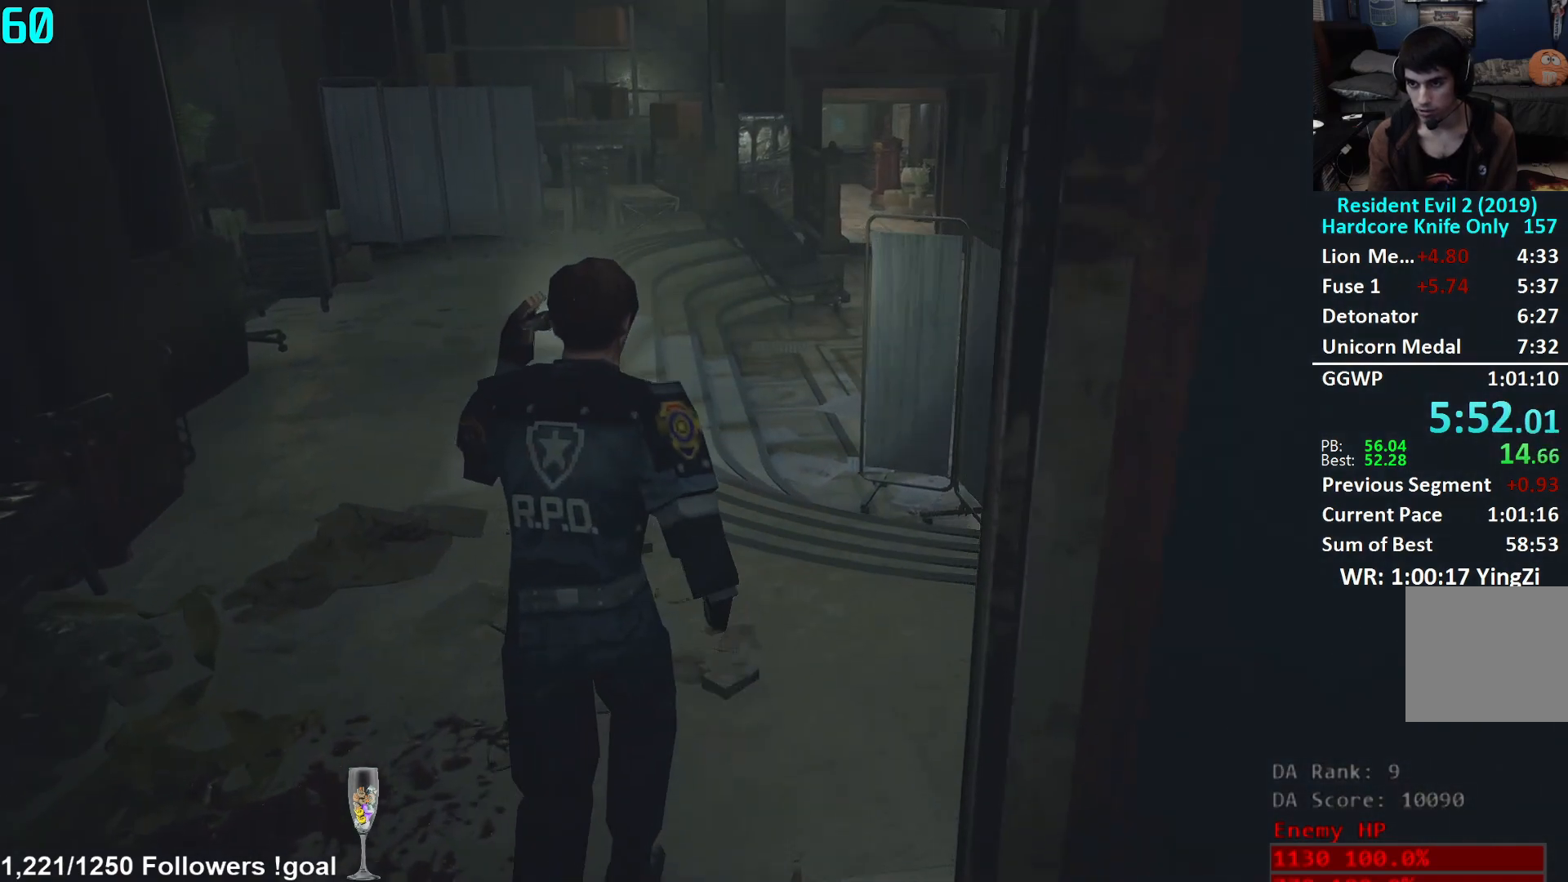
{"buttons": [], "left_stick": "up", "right_stick": "down-right", "events": []}
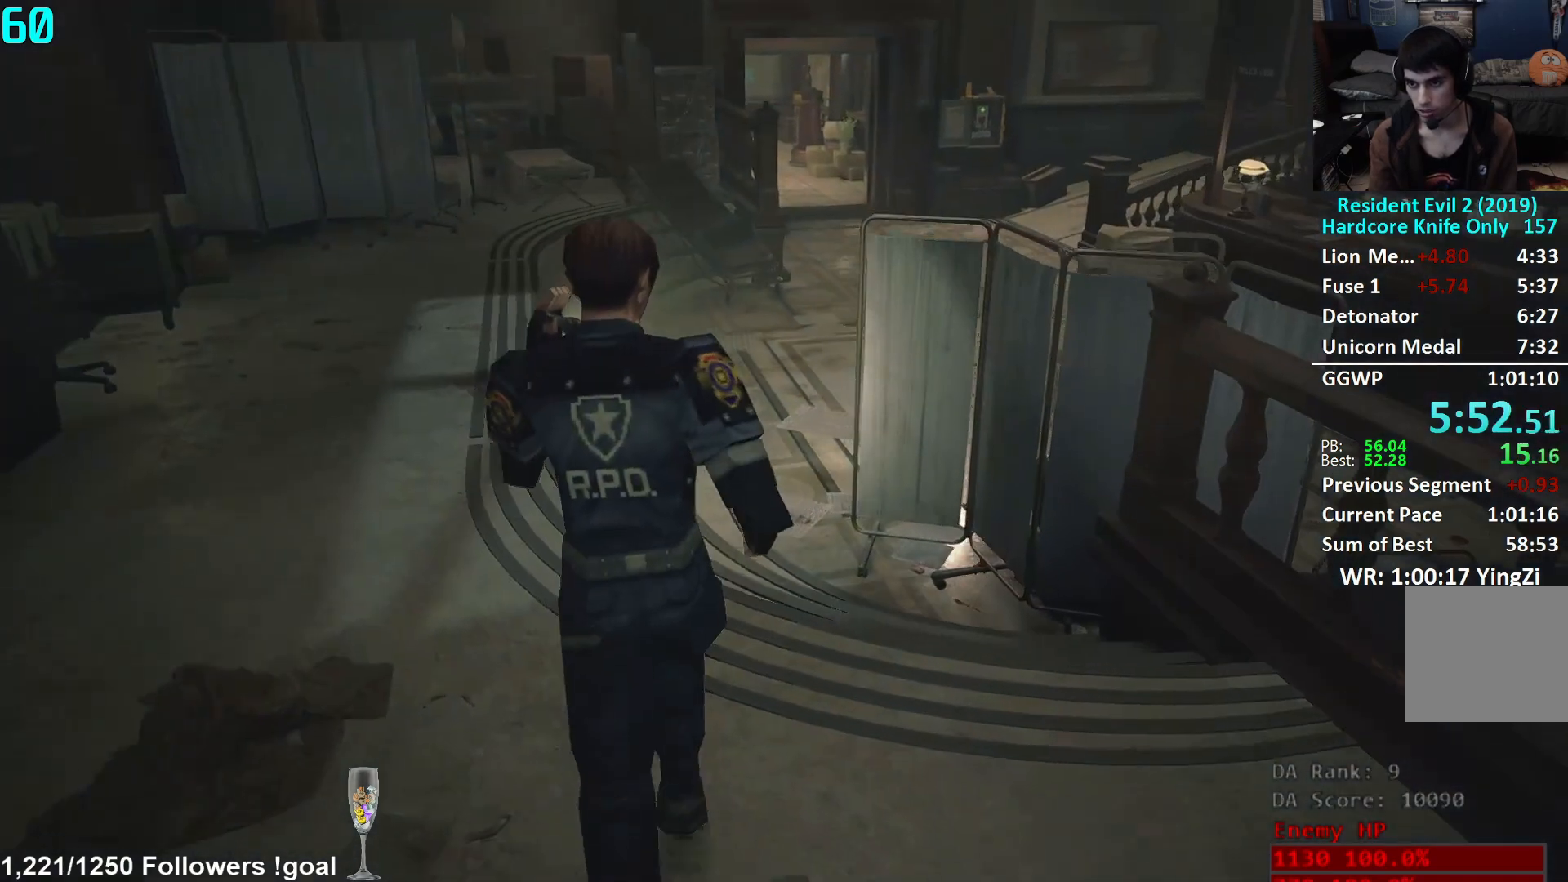
{"buttons": [], "left_stick": "up", "right_stick": "center", "events": [[417, "right_stick", "center"]]}
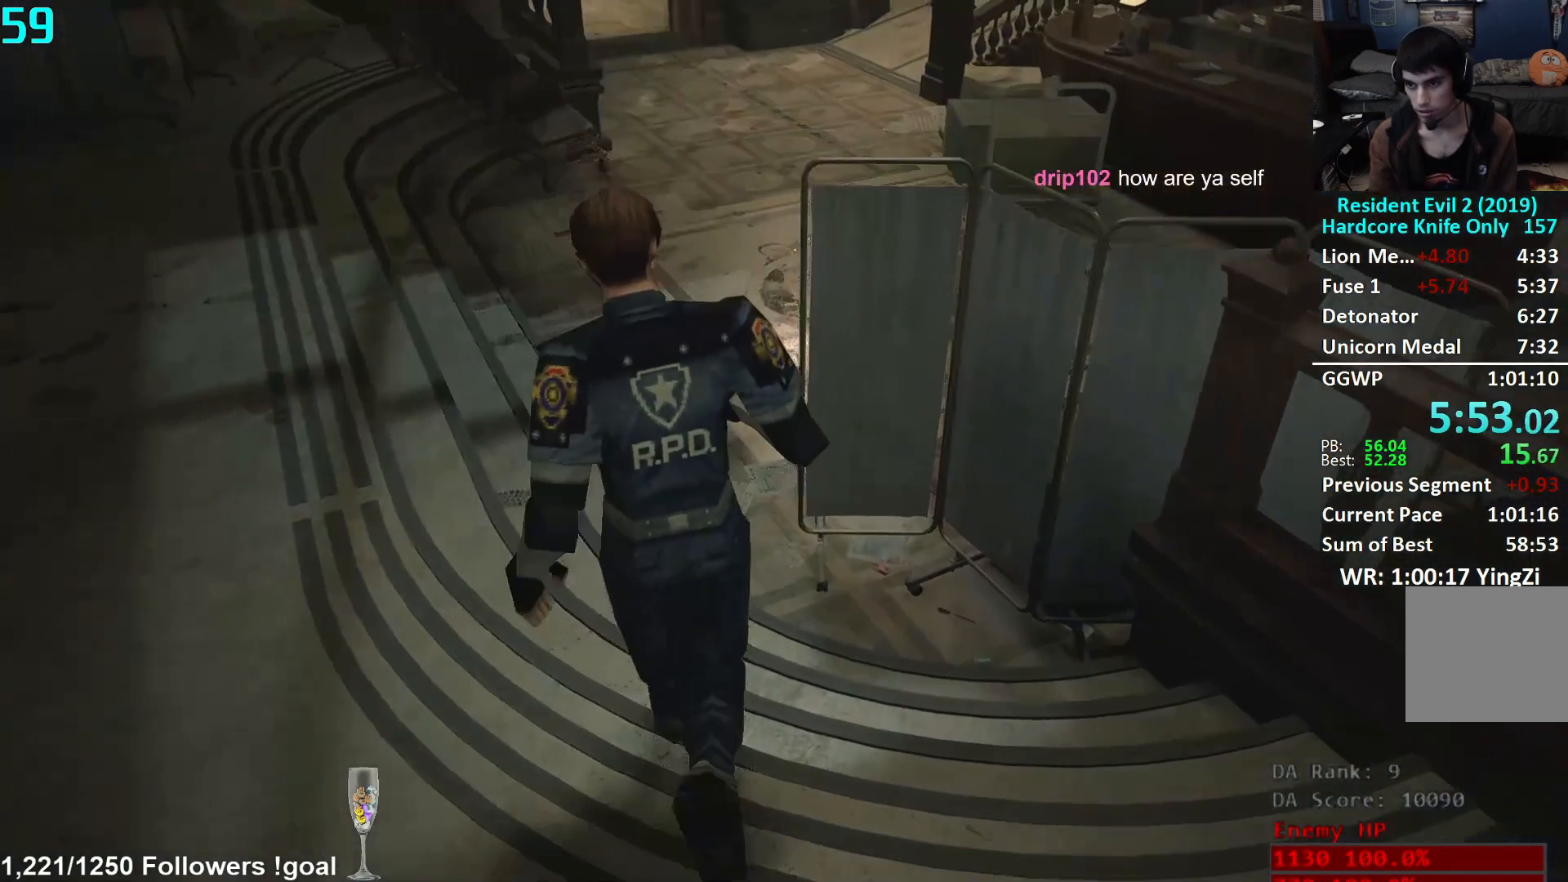
{"buttons": [], "left_stick": "up", "right_stick": "center", "events": [[150, "L2", "down"], [200, "L2", "up"]]}
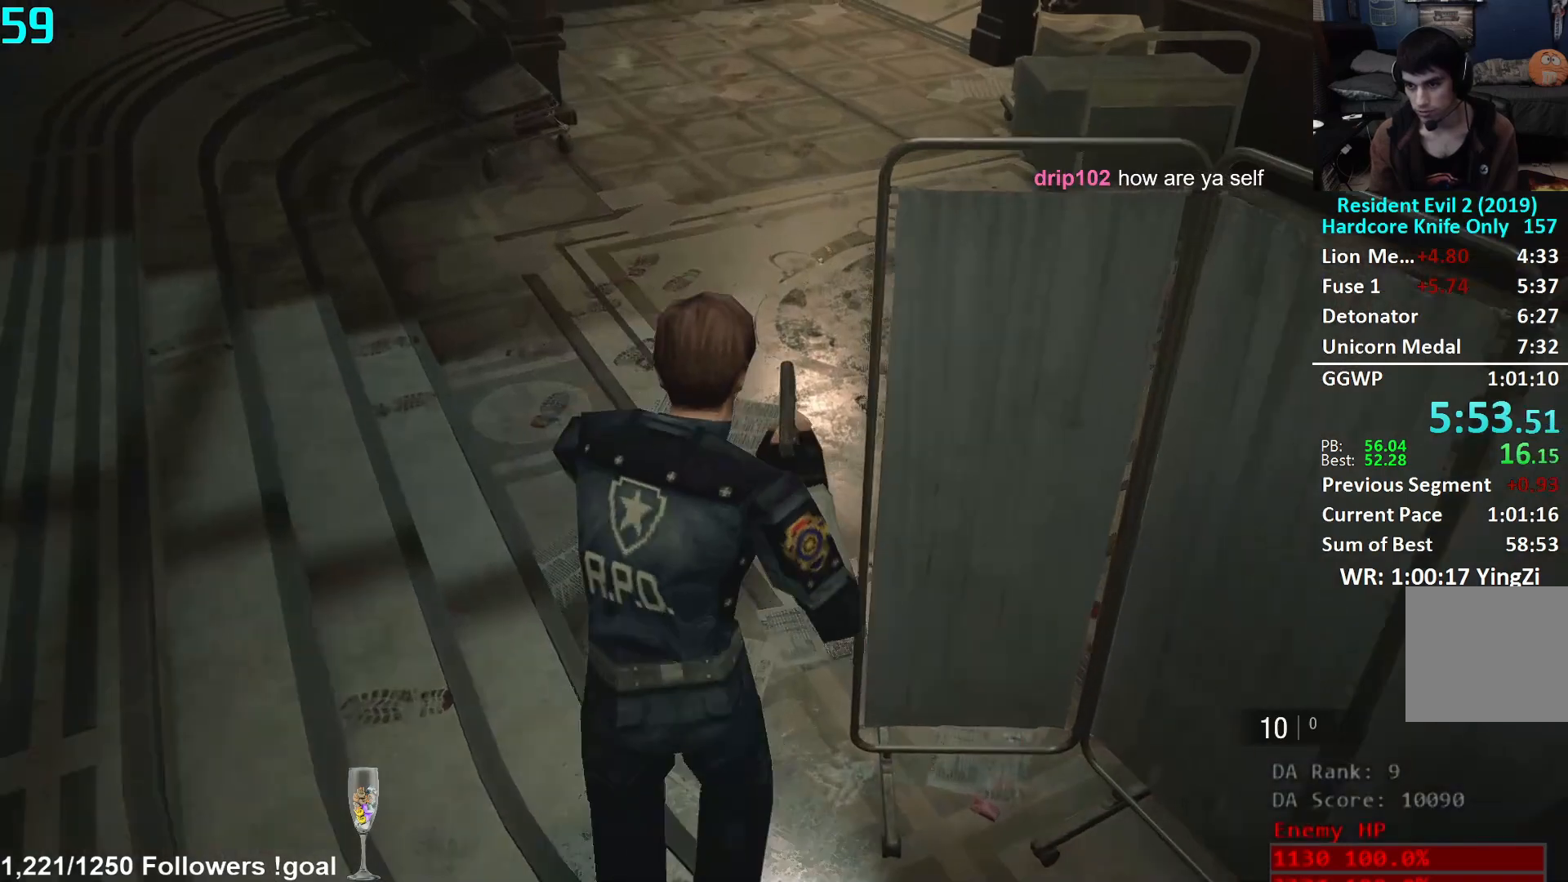
{"buttons": [], "left_stick": "up", "right_stick": "center", "events": [[150, "right_stick", "up"], [367, "right_stick", "center"]]}
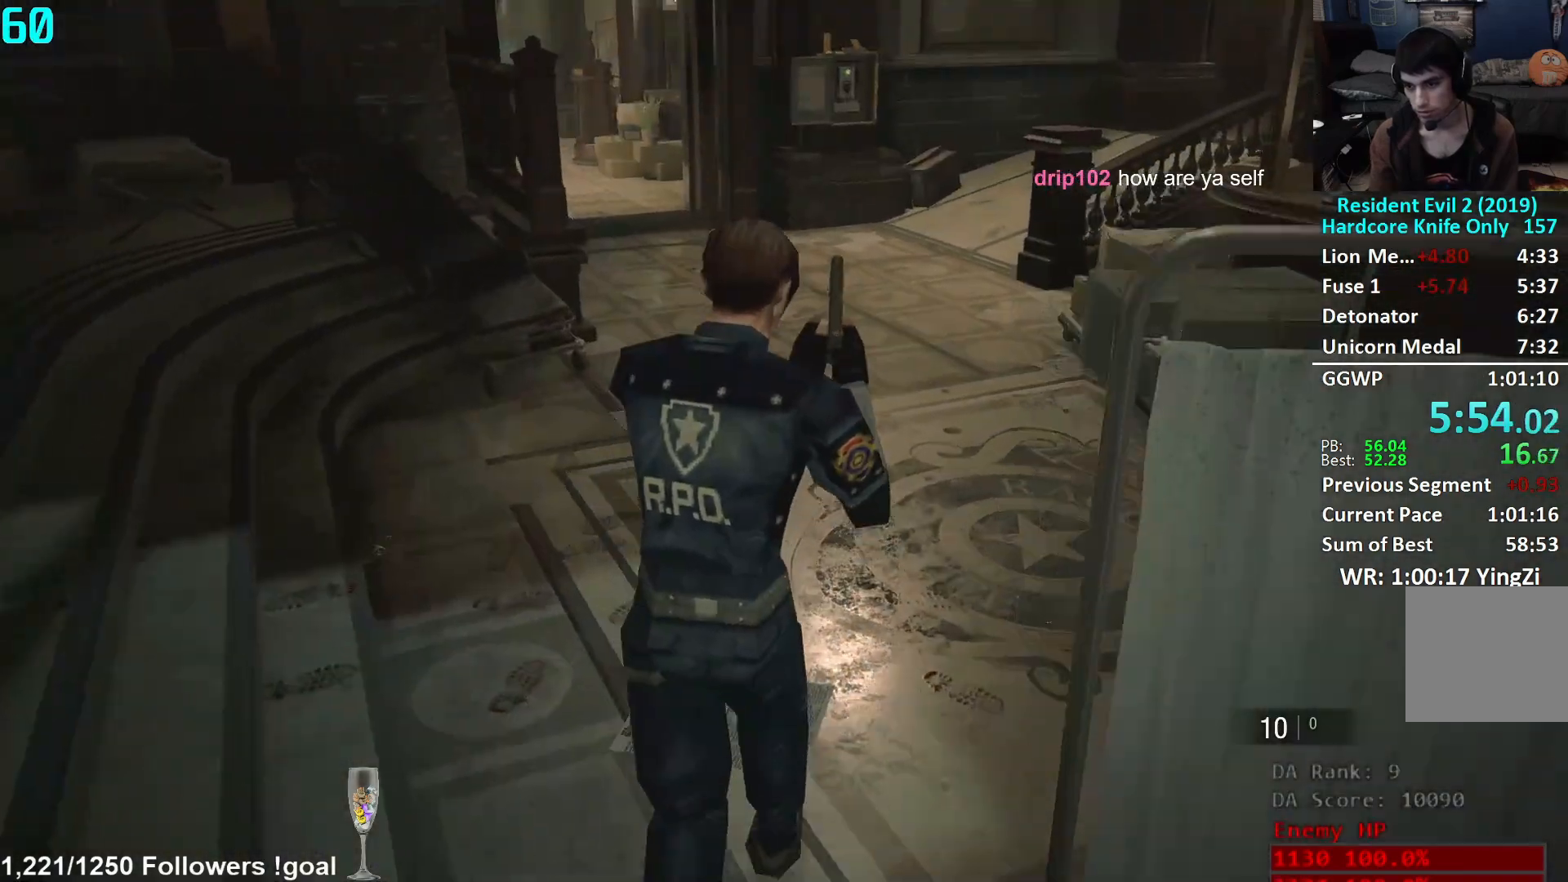
{"buttons": [], "left_stick": "up", "right_stick": "center", "events": [[84, "right_stick", "up-left"], [250, "right_stick", "center"]]}
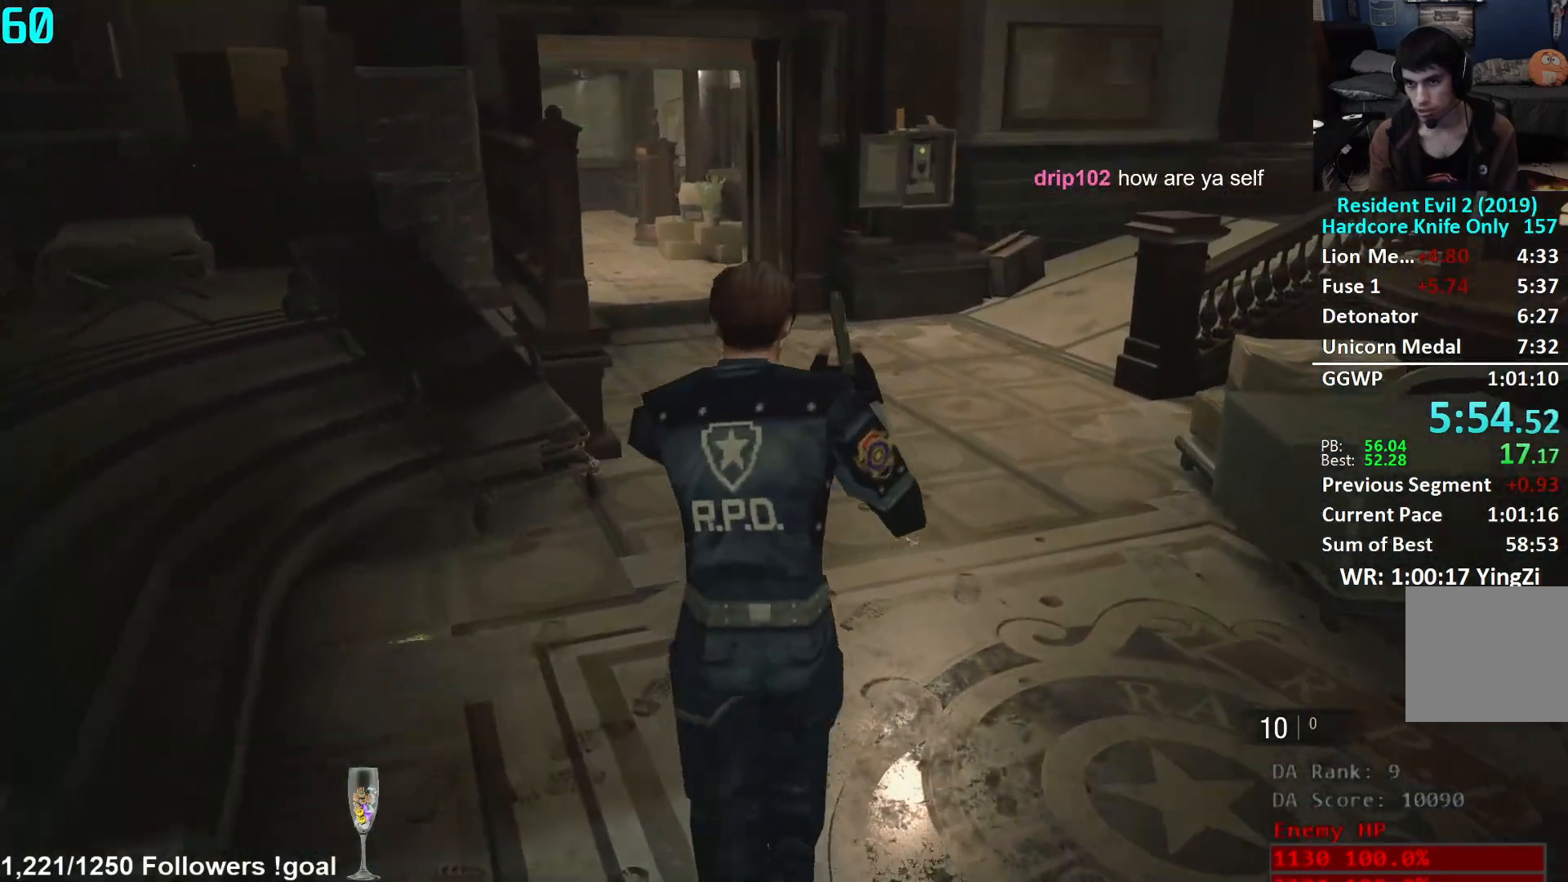
{"buttons": [], "left_stick": "up", "right_stick": "left", "events": [[16, "right_stick", "left"], [216, "right_stick", "center"], [317, "right_stick", "left"]]}
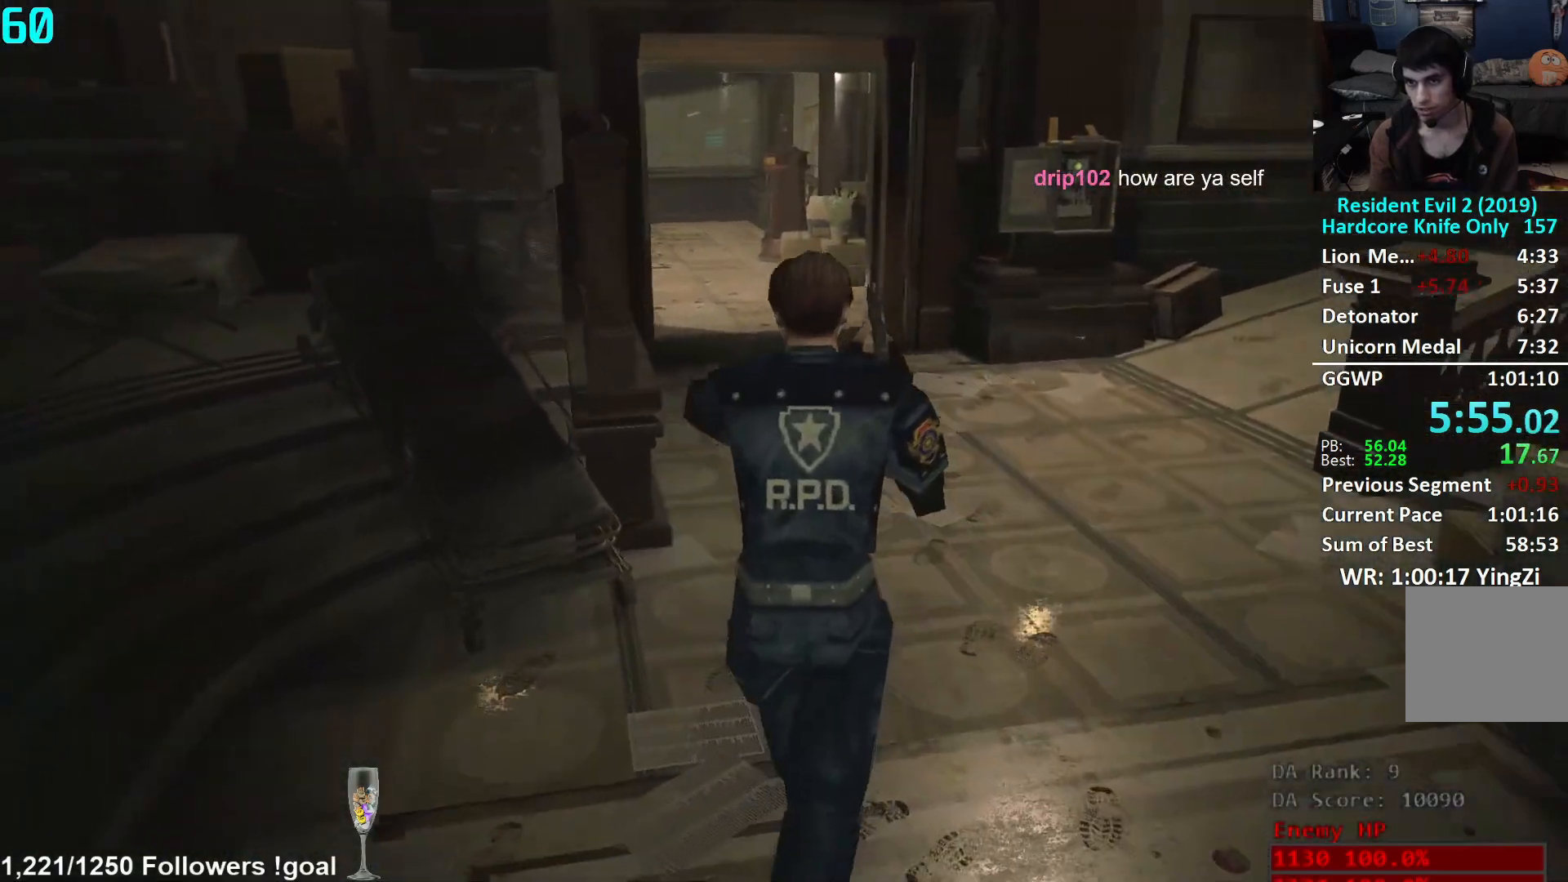
{"buttons": [], "left_stick": "up", "right_stick": "up-left", "events": [[250, "right_stick", "center"], [417, "right_stick", "up-left"]]}
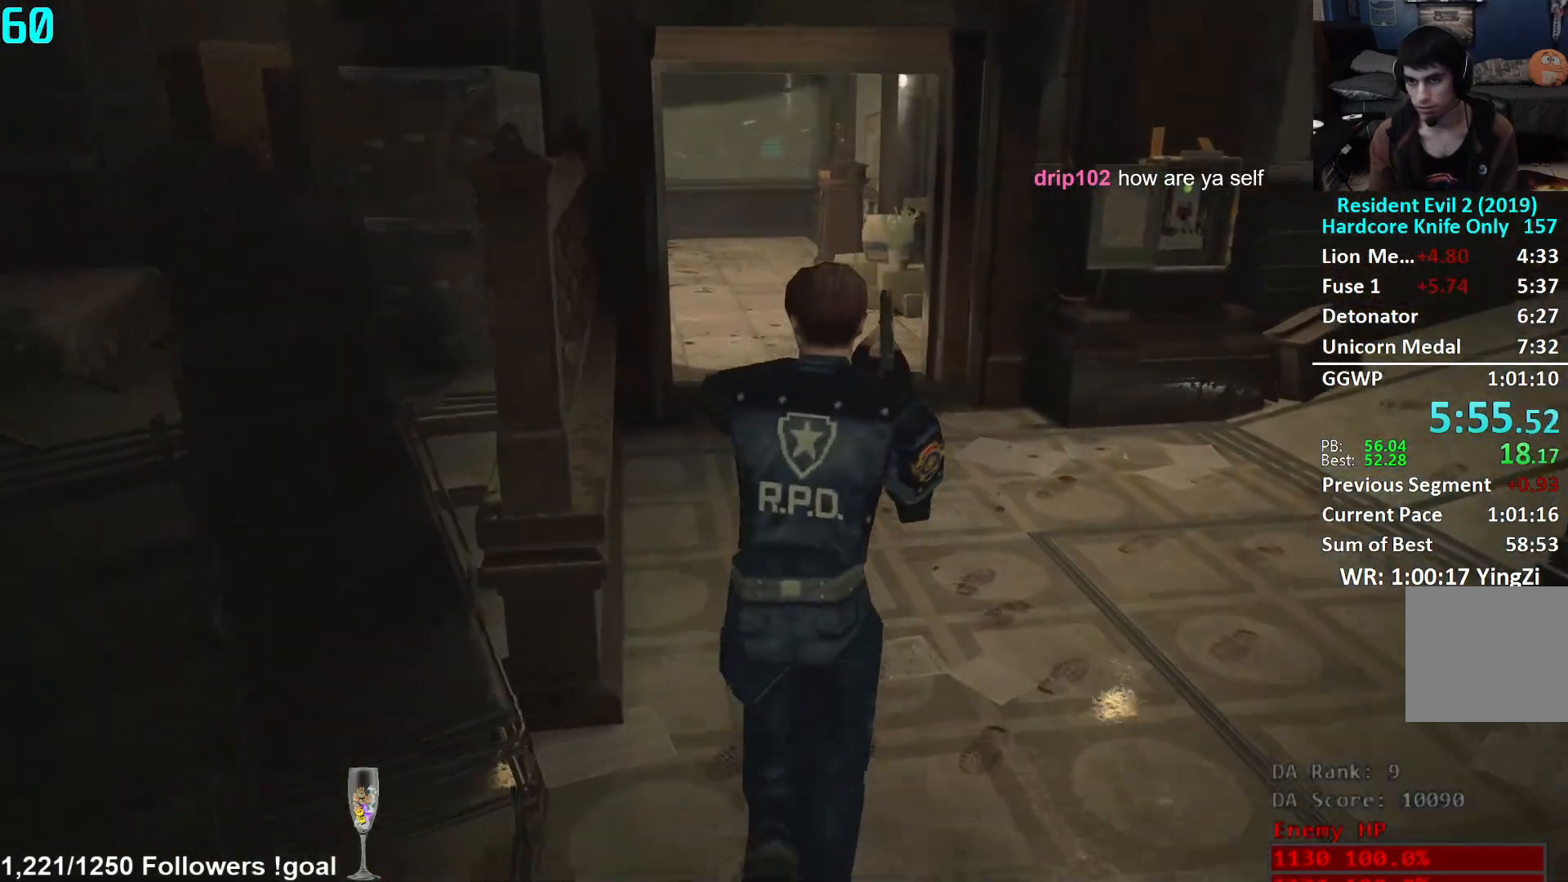
{"buttons": [], "left_stick": "up", "right_stick": "up-left", "events": []}
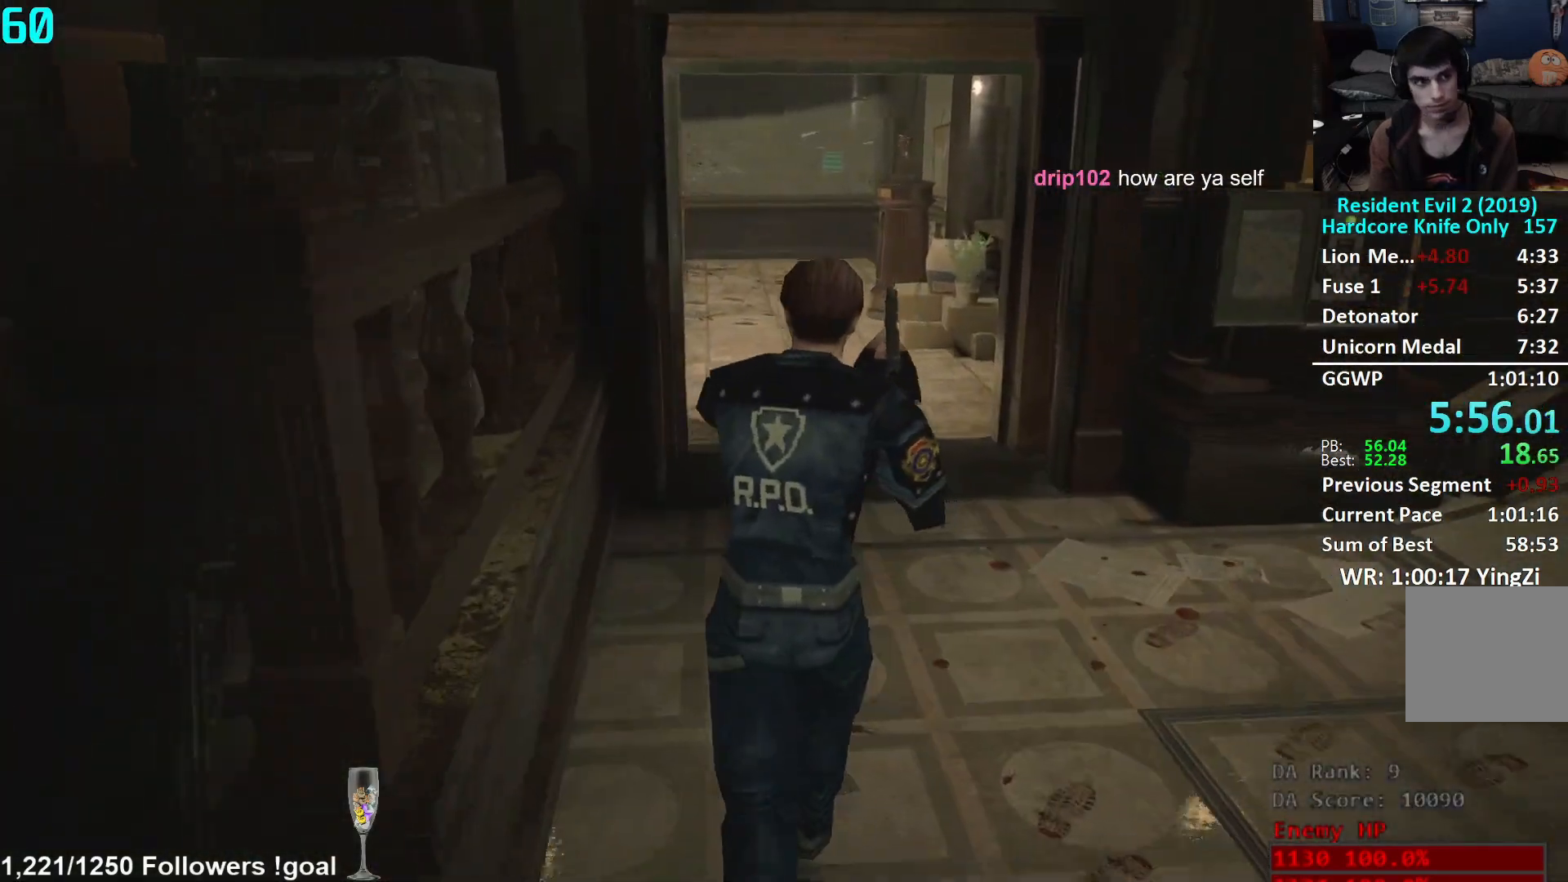
{"buttons": [], "left_stick": "up", "right_stick": "center", "events": [[134, "right_stick", "center"]]}
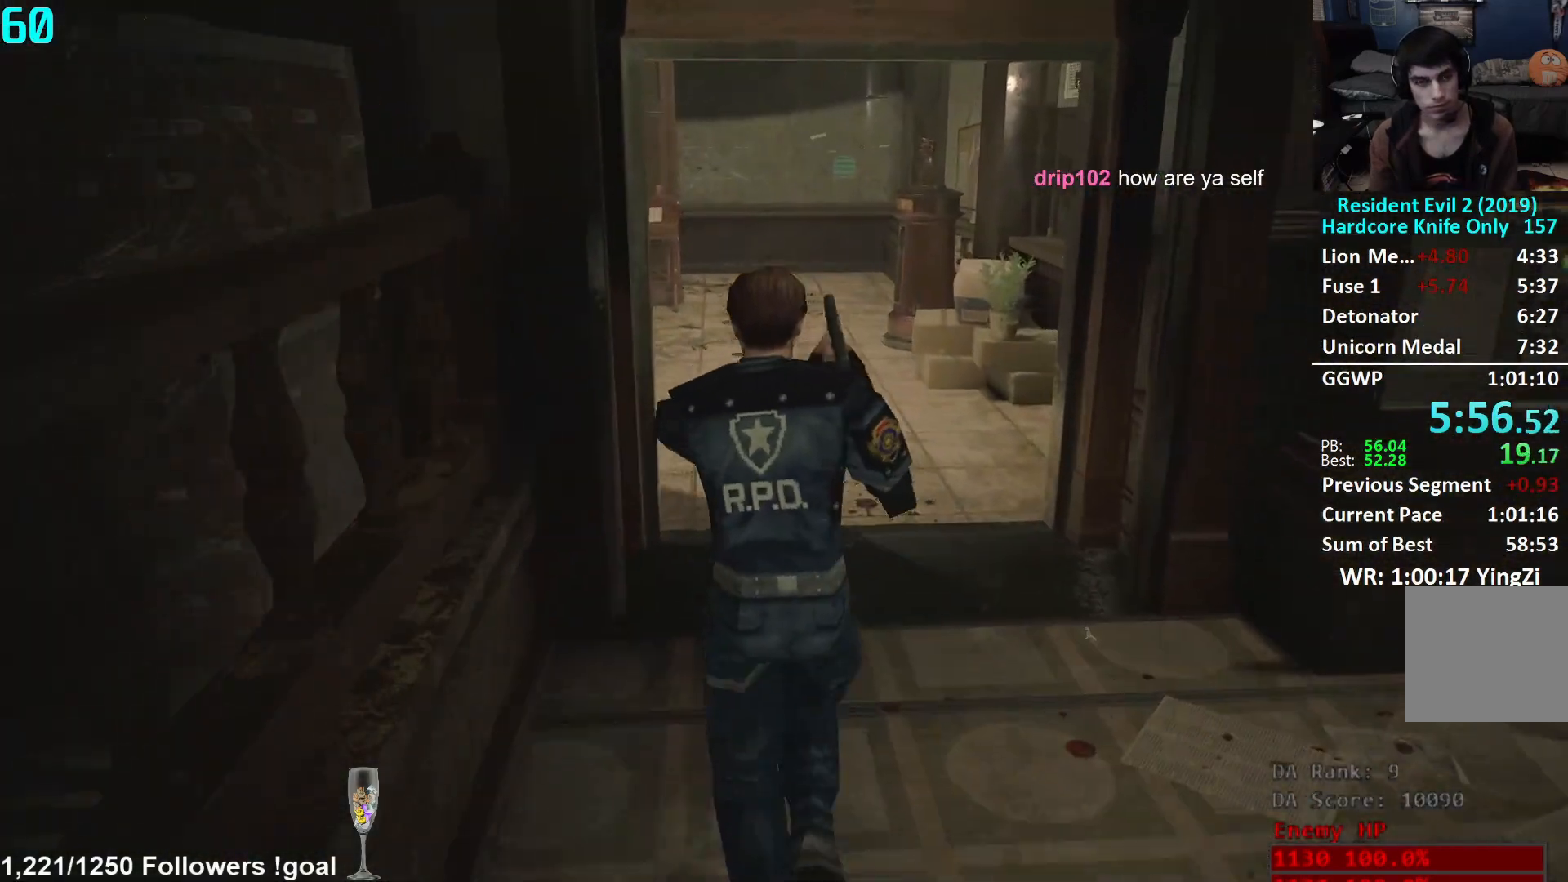
{"buttons": [], "left_stick": "up", "right_stick": "center", "events": [[300, "right_stick", "left"], [433, "right_stick", "center"]]}
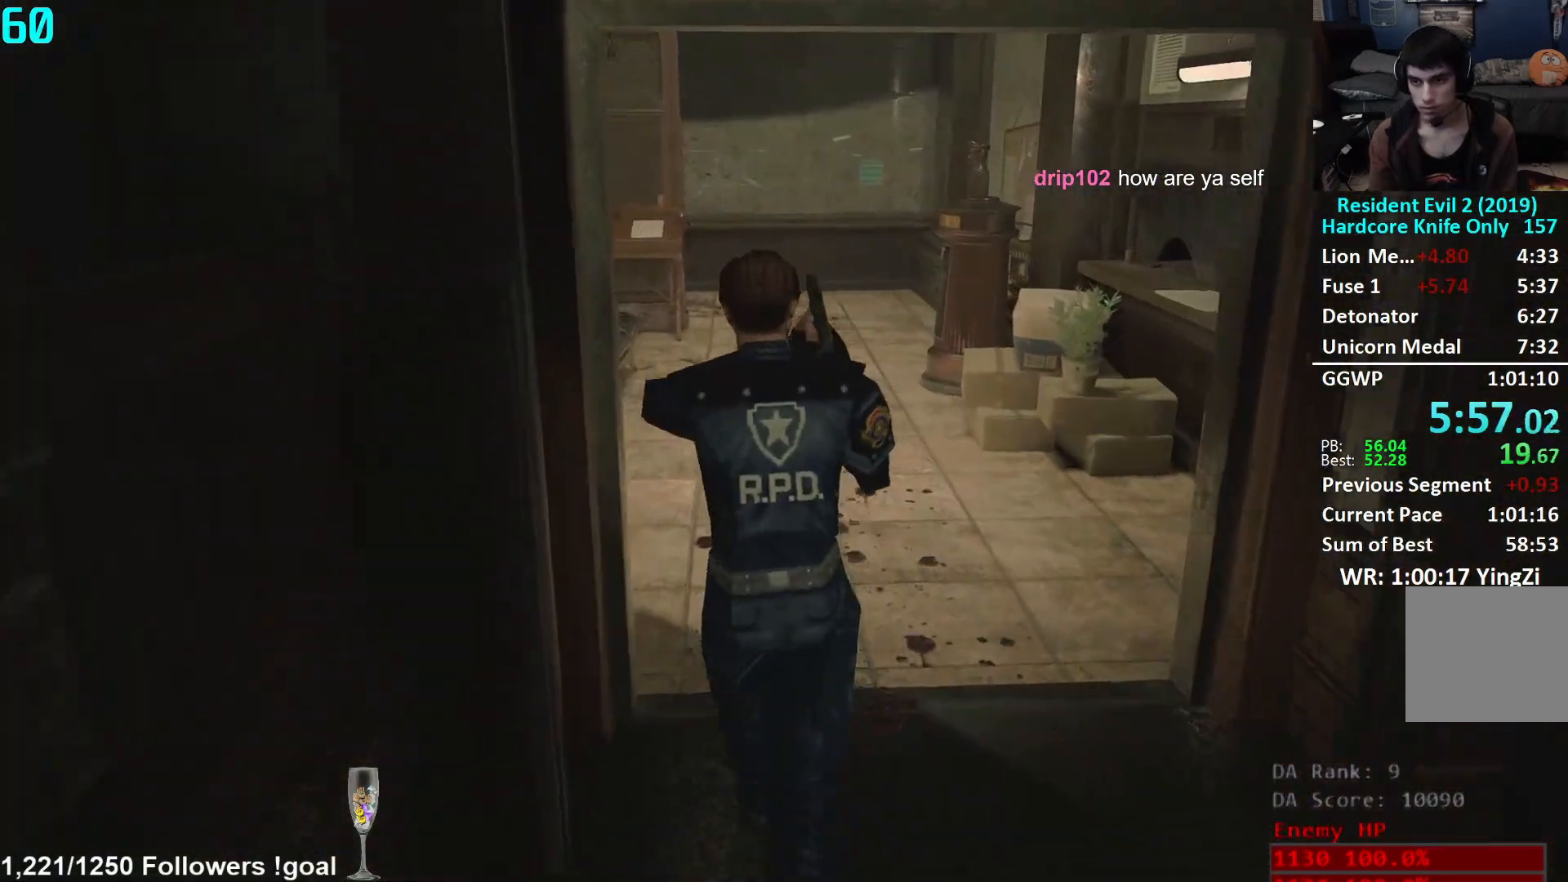
{"buttons": [], "left_stick": "up", "right_stick": "left", "events": [[484, "right_stick", "left"]]}
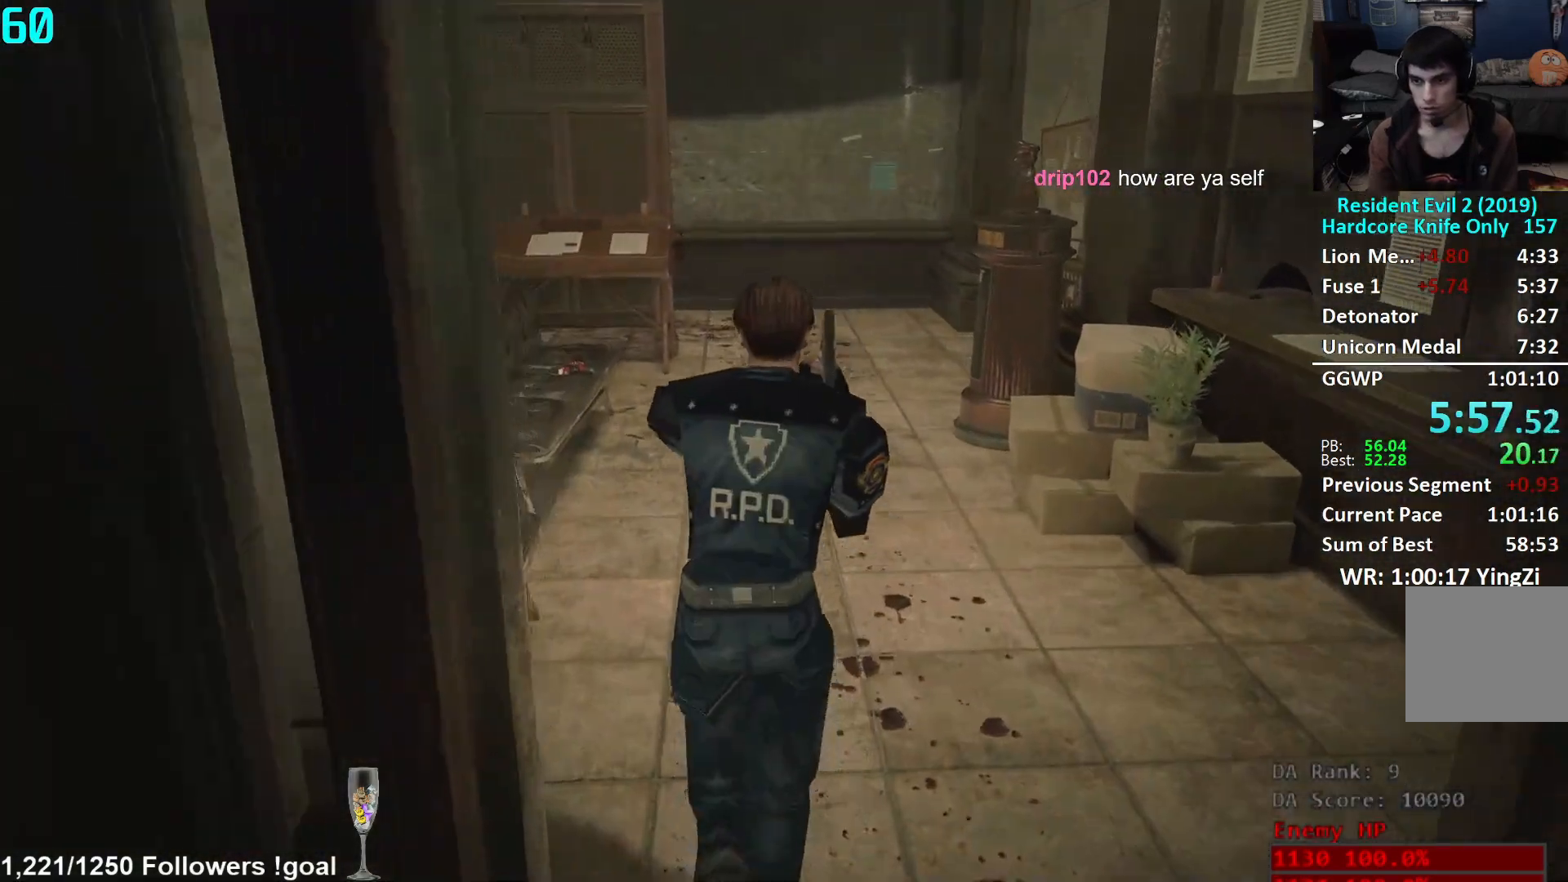
{"buttons": [], "left_stick": "up", "right_stick": "center", "events": [[116, "right_stick", "center"], [233, "right_stick", "left"], [350, "right_stick", "center"]]}
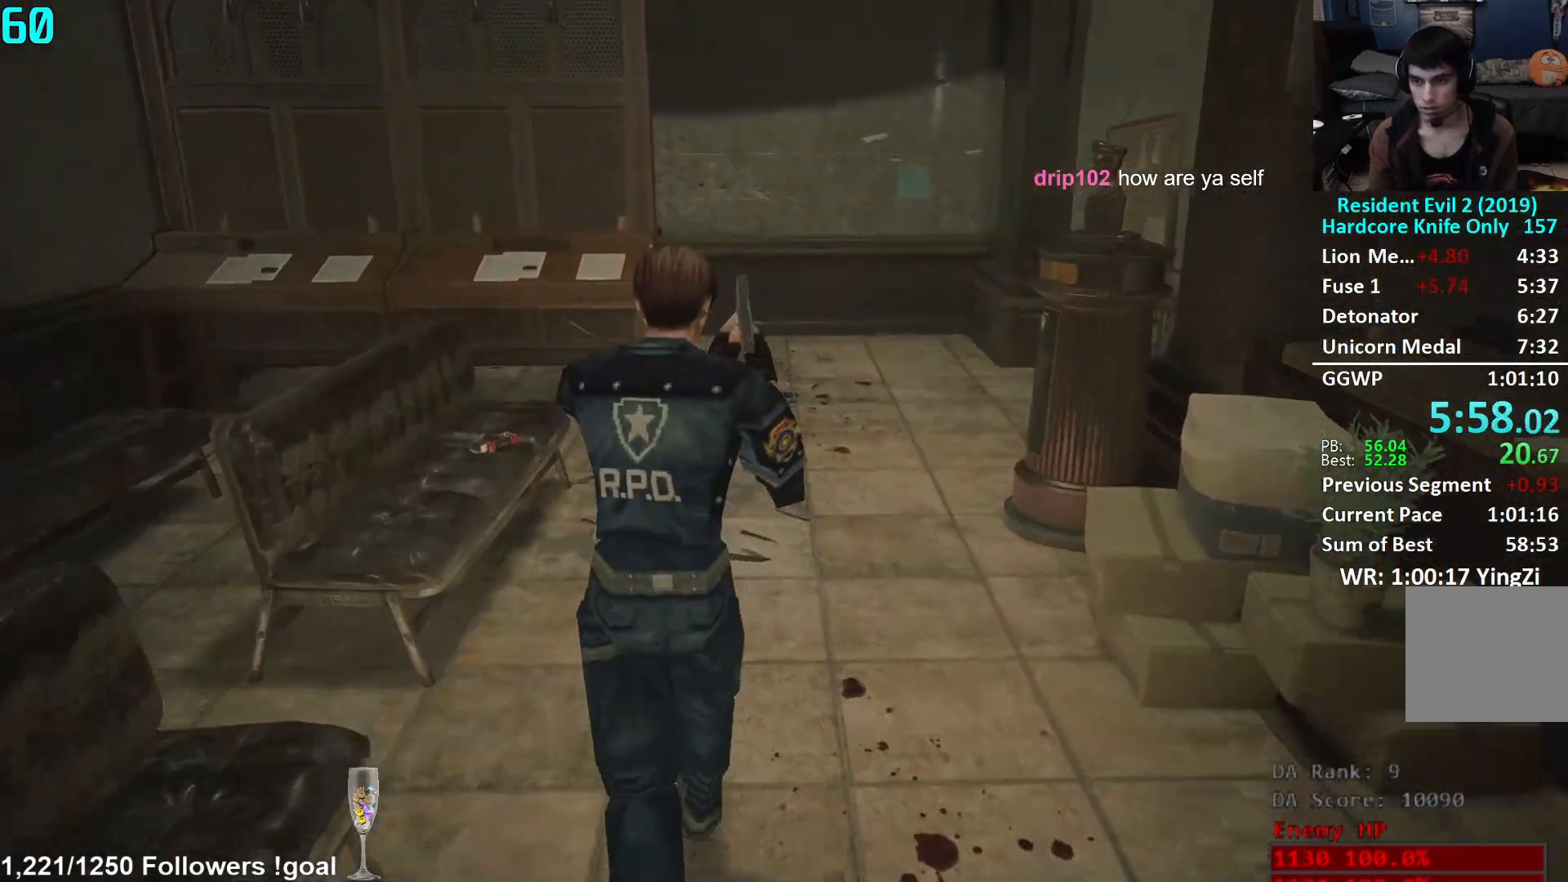
{"buttons": [], "left_stick": "up", "right_stick": "center", "events": []}
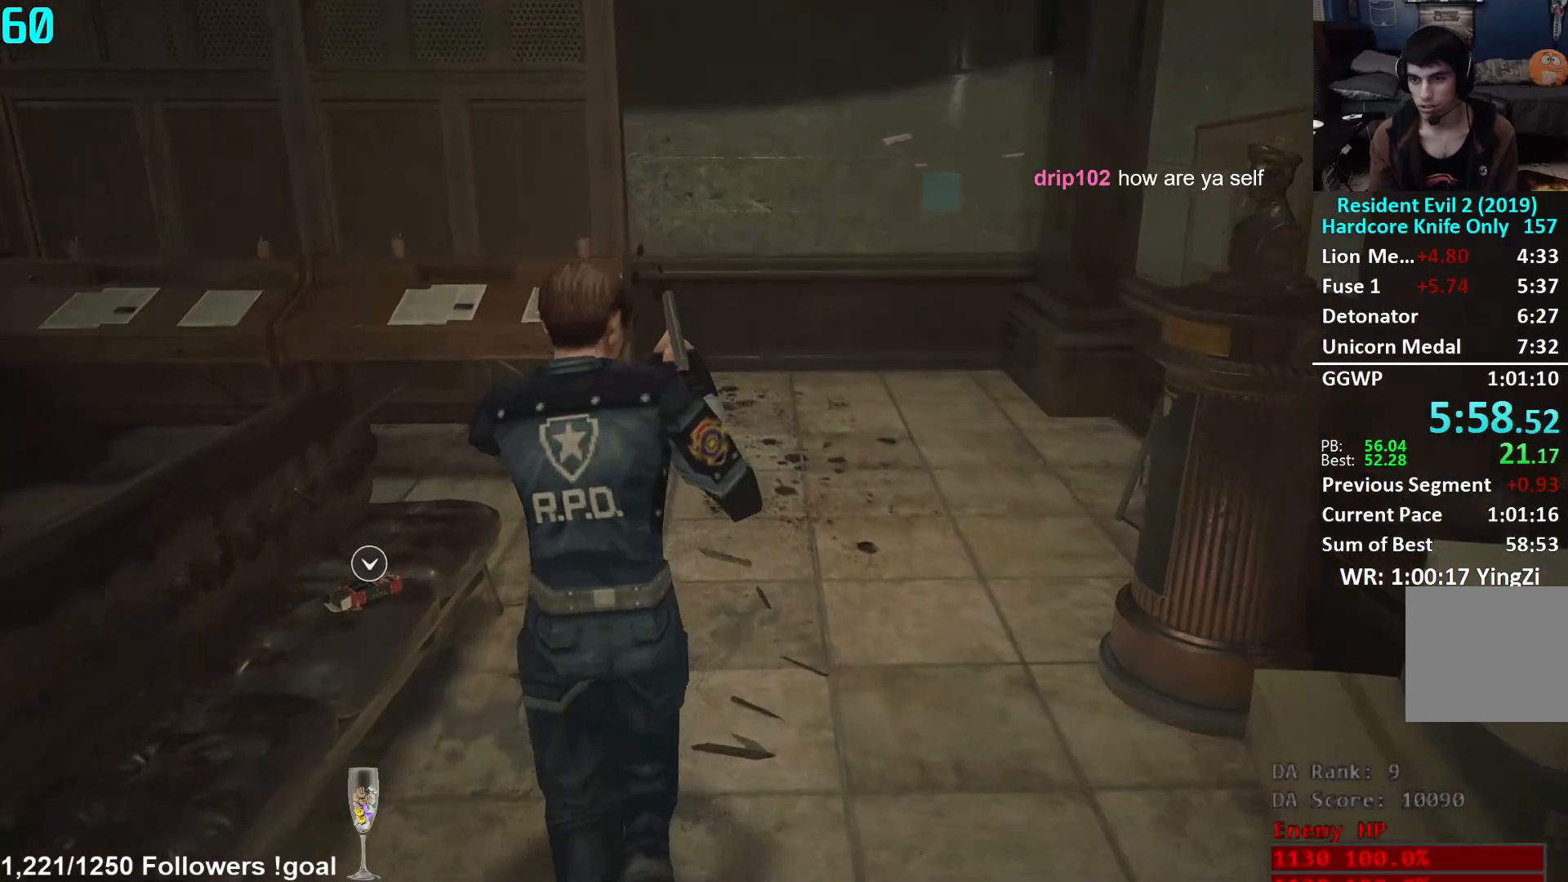
{"buttons": [], "left_stick": "up", "right_stick": "center", "events": []}
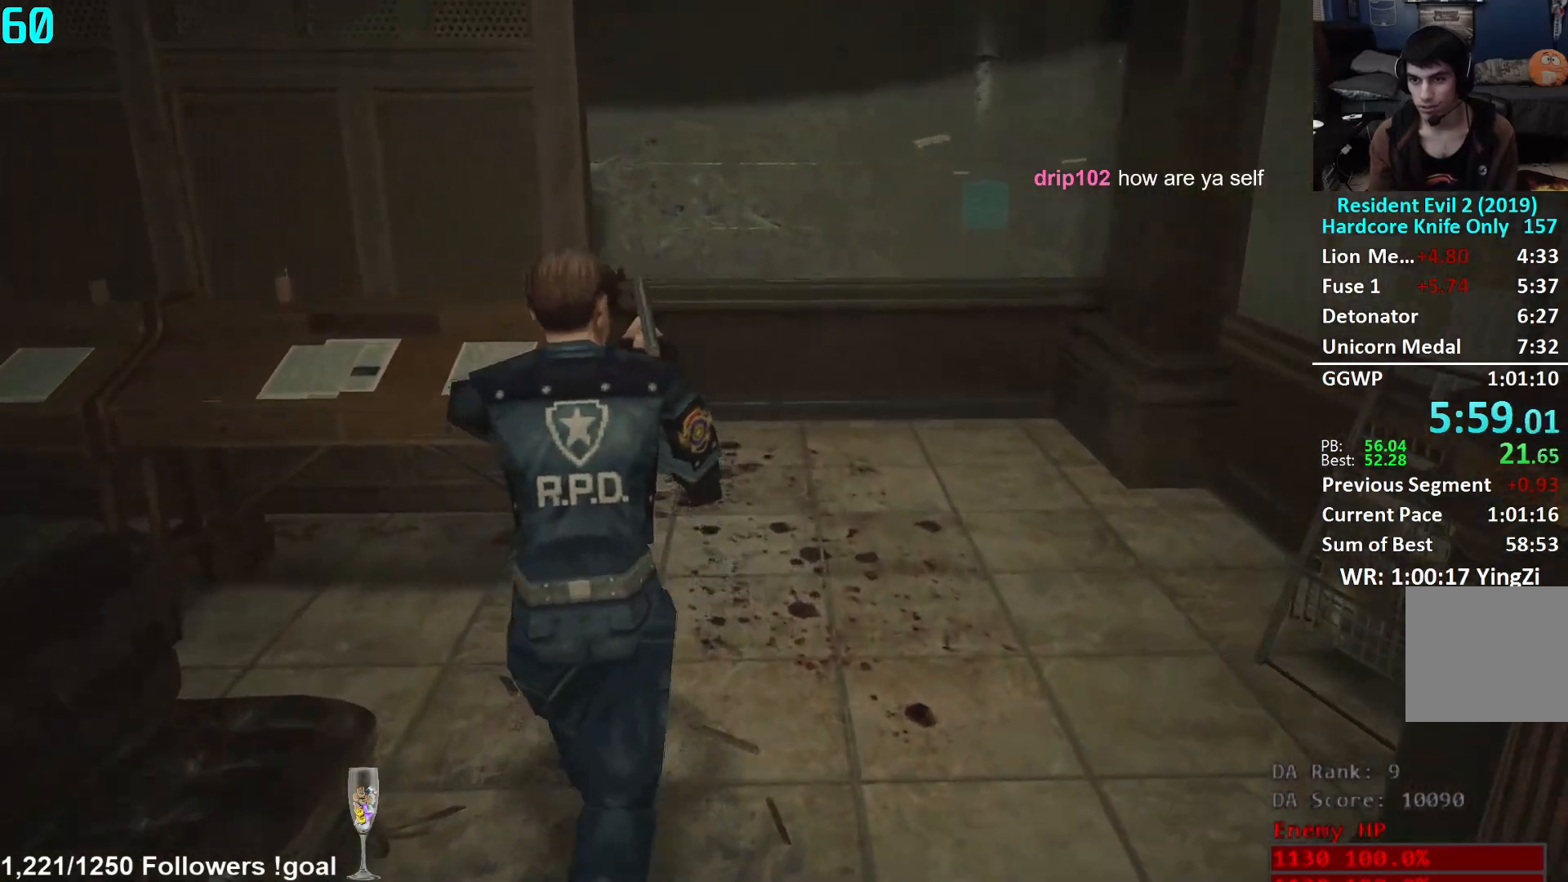
{"buttons": [], "left_stick": "up", "right_stick": "left", "events": [[50, "right_stick", "left"]]}
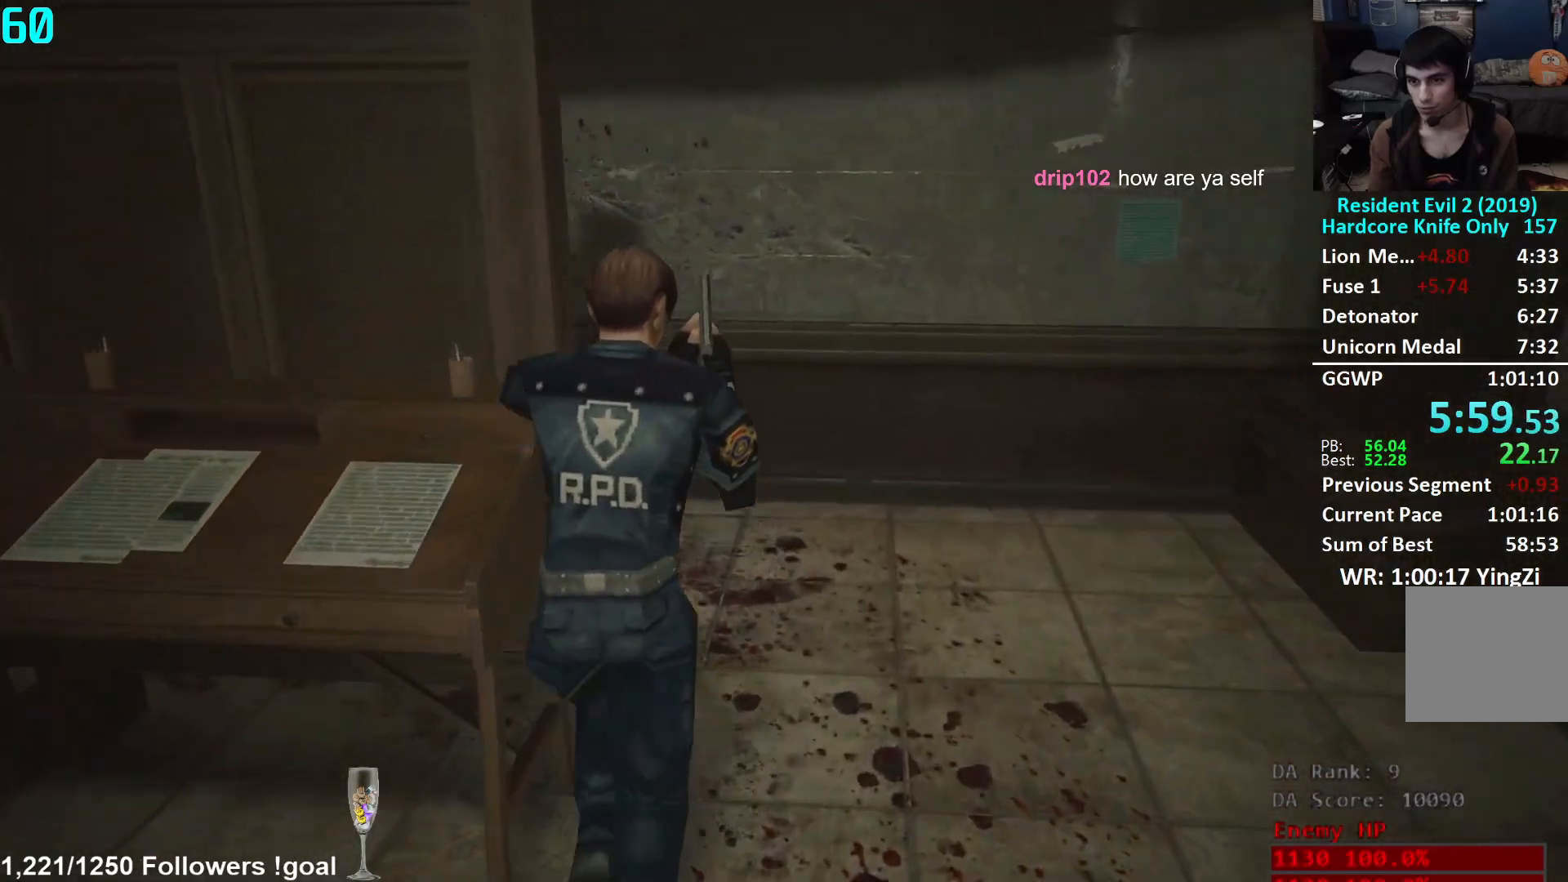
{"buttons": [], "left_stick": "up", "right_stick": "center", "events": [[483, "right_stick", "center"]]}
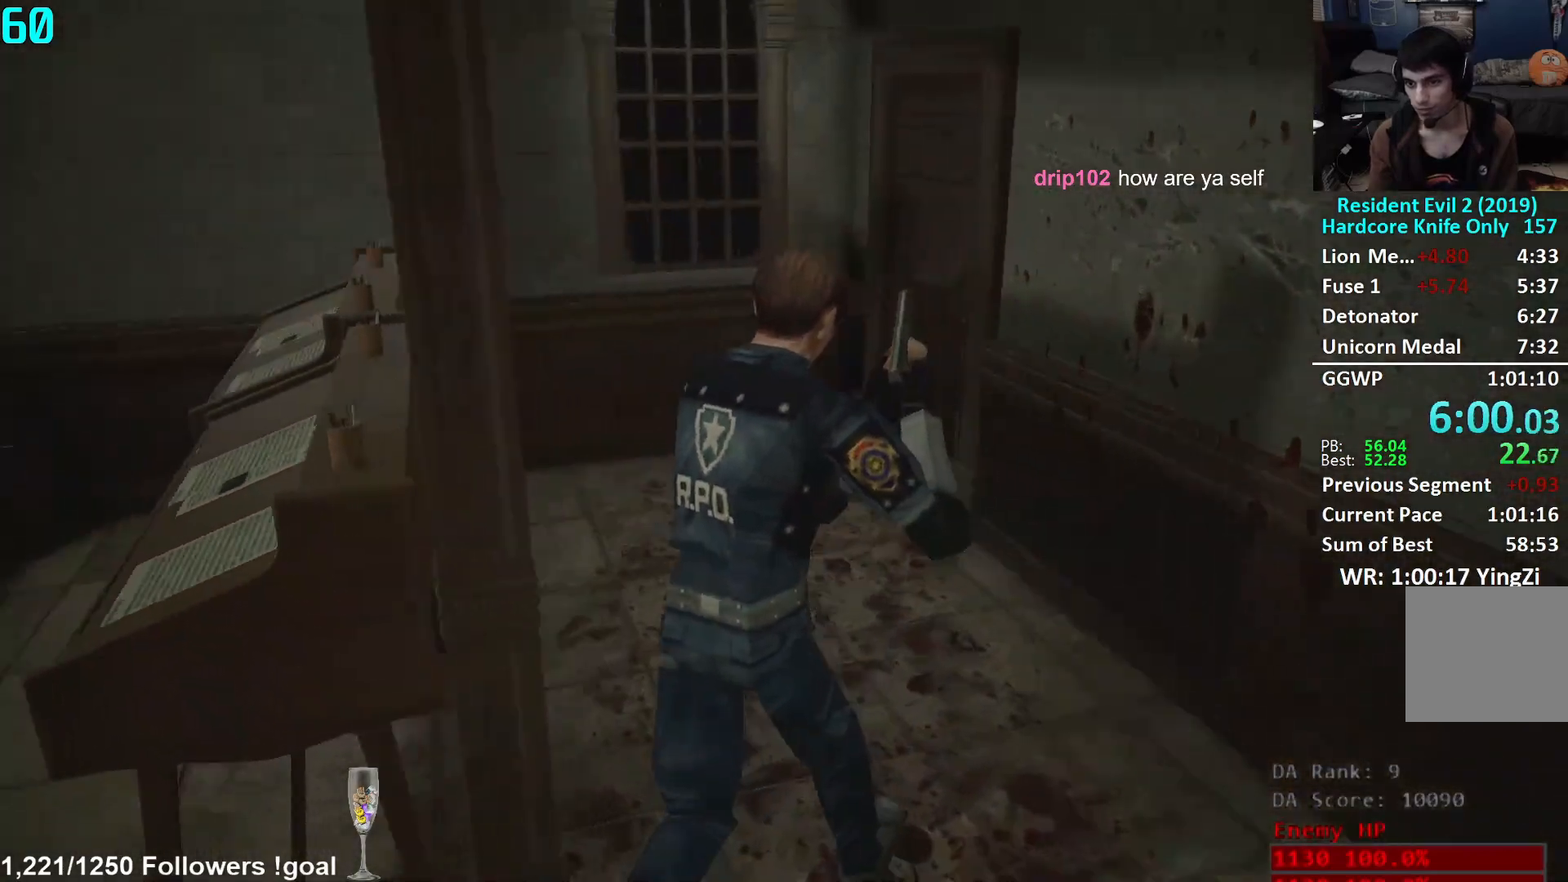
{"buttons": [], "left_stick": "up", "right_stick": "down-right", "events": [[267, "right_stick", "down-right"]]}
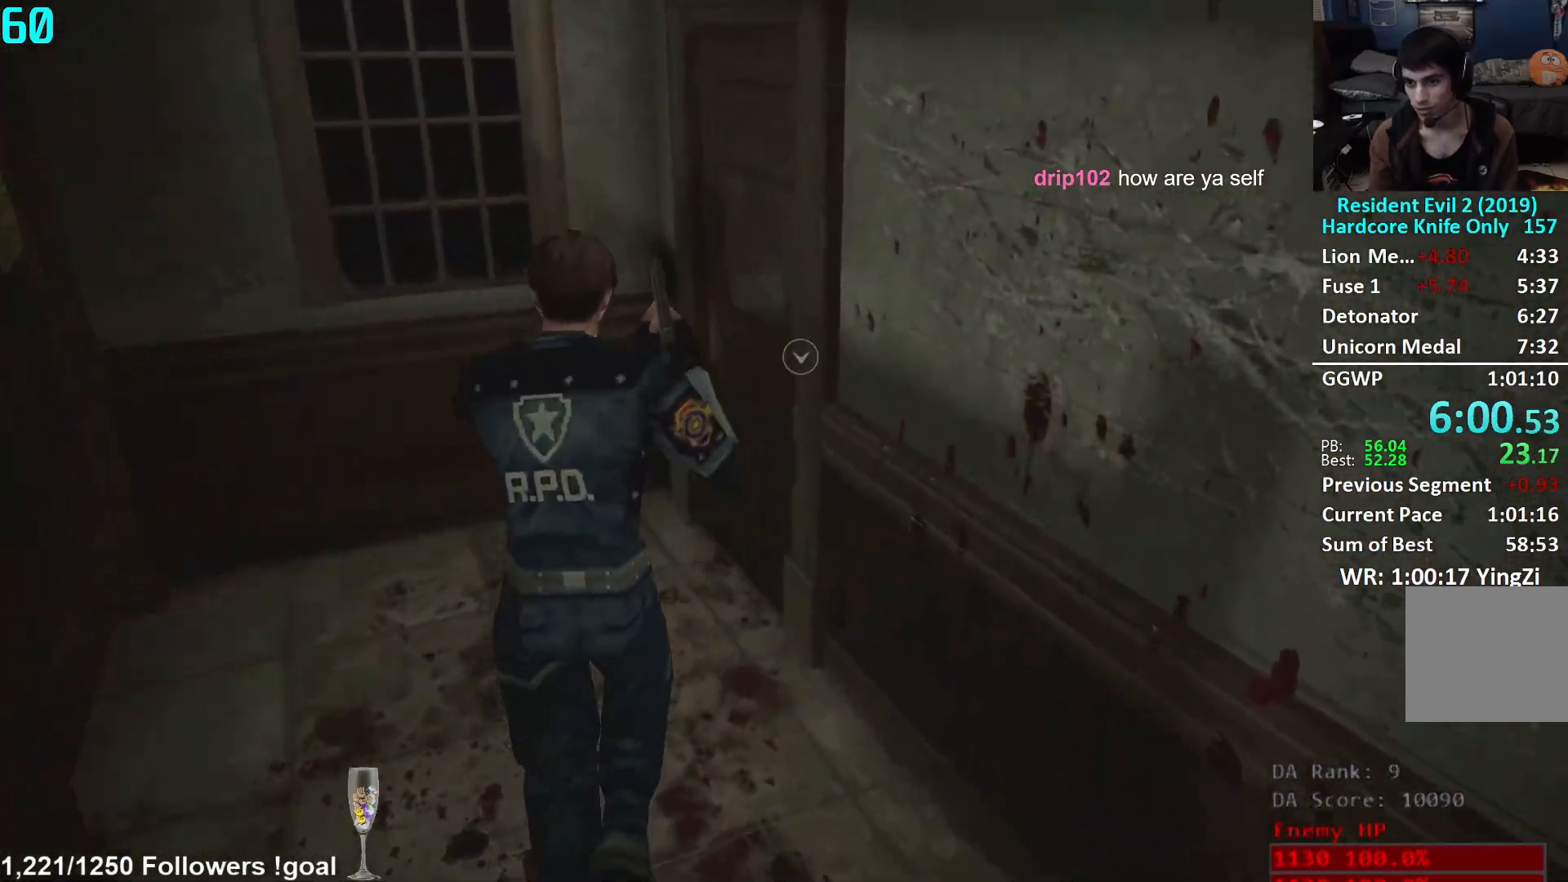
{"buttons": ["A"], "left_stick": "up-right", "right_stick": "center", "events": [[183, "right_stick", "right"], [484, "right_stick", "center"], [500, "A", "down"], [500, "left_stick", "up-right"]]}
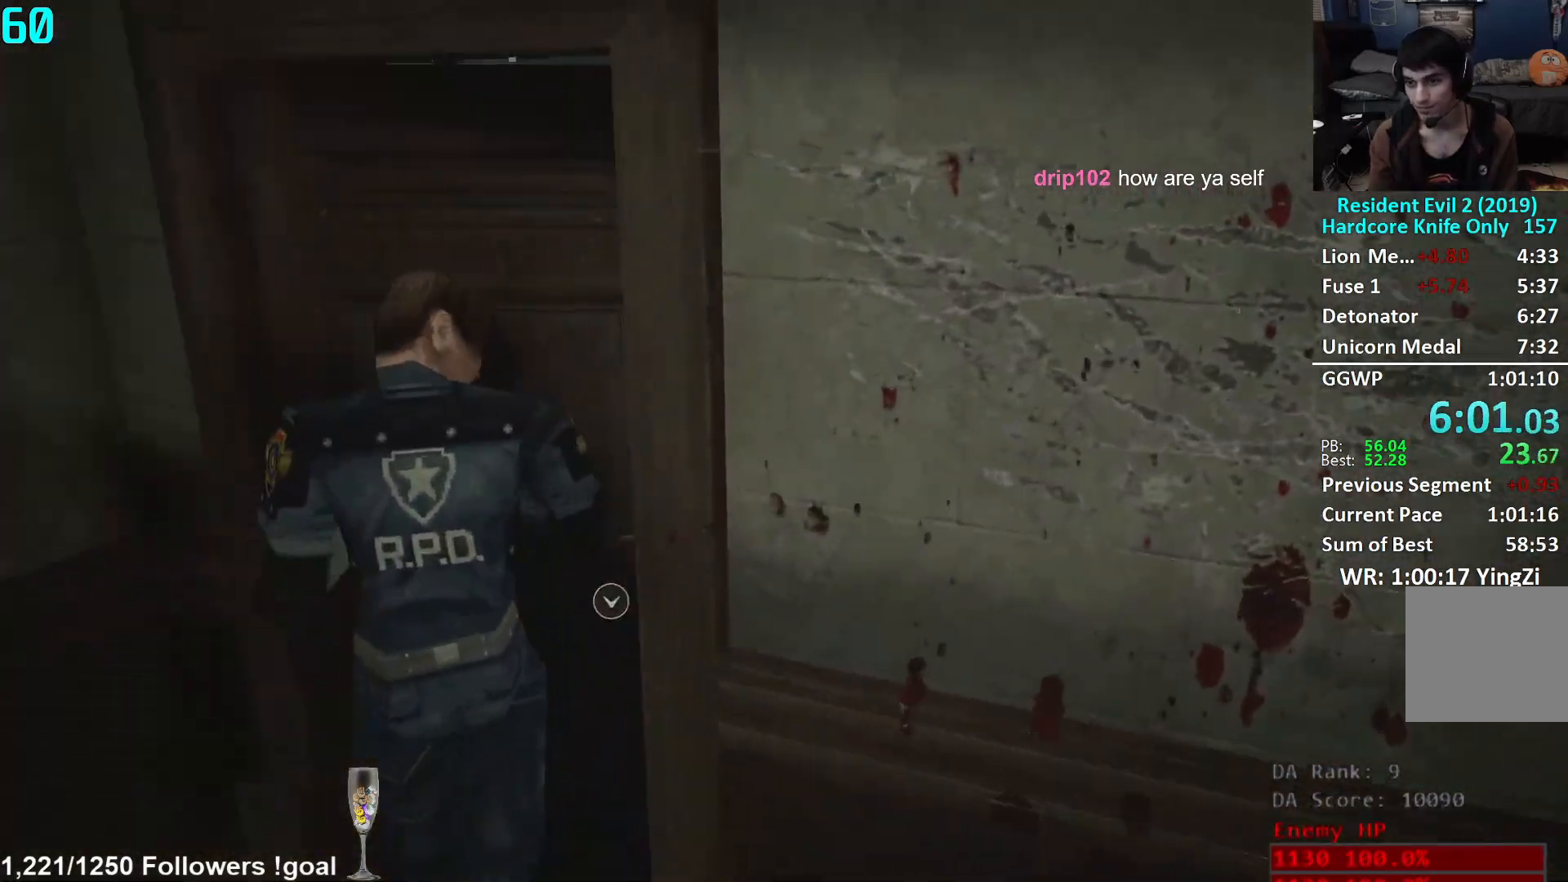
{"buttons": [], "left_stick": "up", "right_stick": "center", "events": [[84, "A", "up"], [201, "right_stick", "right"], [384, "left_stick", "up"], [451, "right_stick", "center"]]}
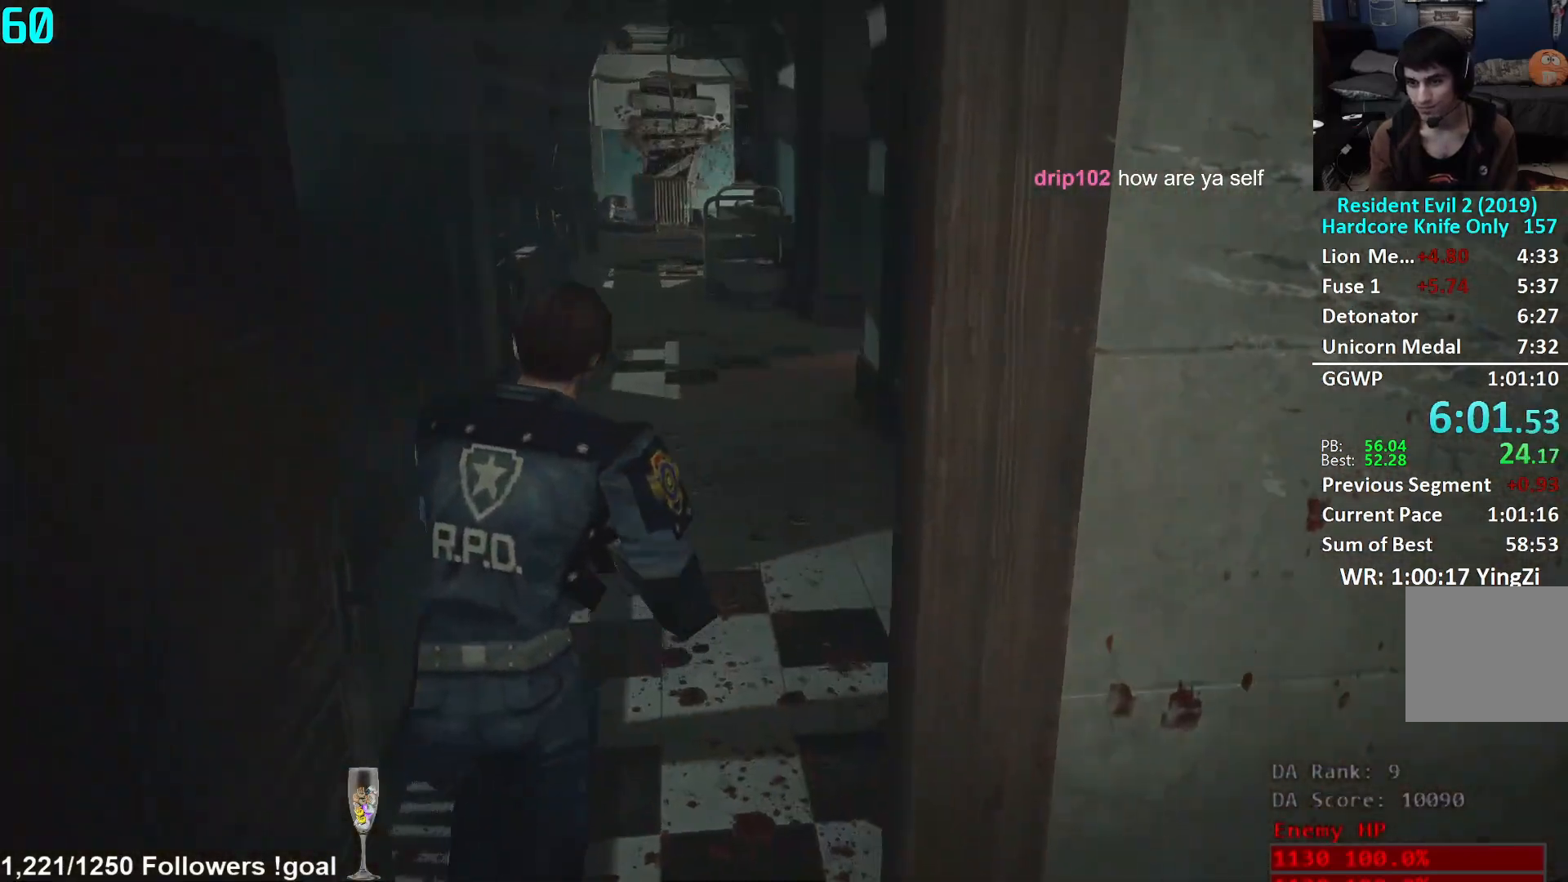
{"buttons": [], "left_stick": "up", "right_stick": "center", "events": []}